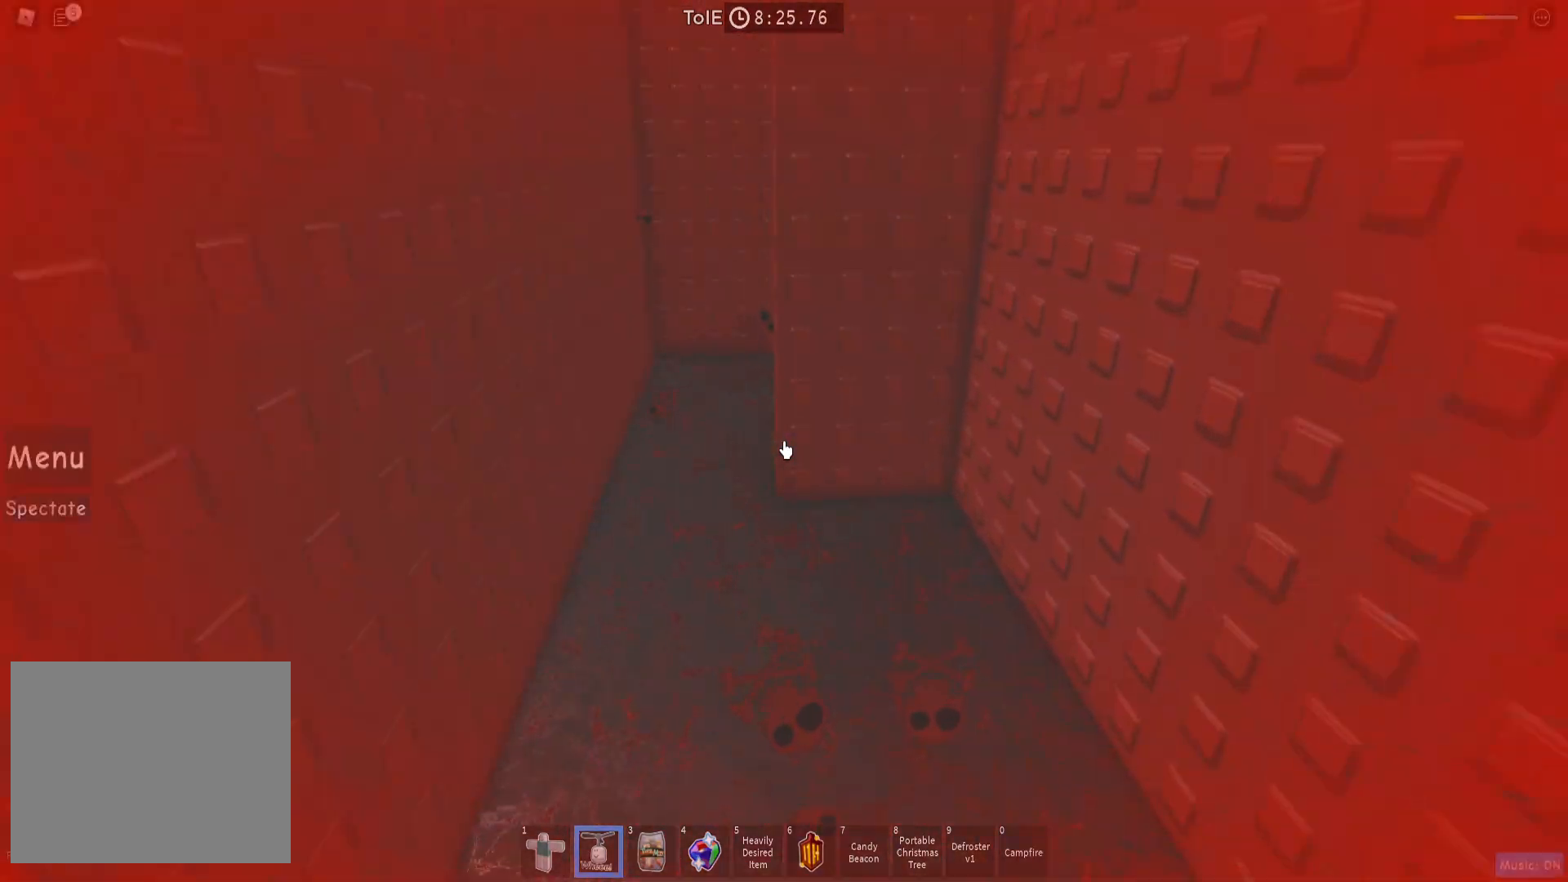
Gameplay with keyboard; each line is a JSON object with the keys held at the frame after it. "events" lists presses ("down") and releases ("up") of "a", "ctrl", "d", "e", "q", "s", "shift", "space" and "w" between this image and that frame as [ms after this image, input, new state], when the widget could be followed in between. No other keys are recorded. Mouse input is not recorded.
{"keys": ["a", "w"], "events": [[350, "a", "down"]]}
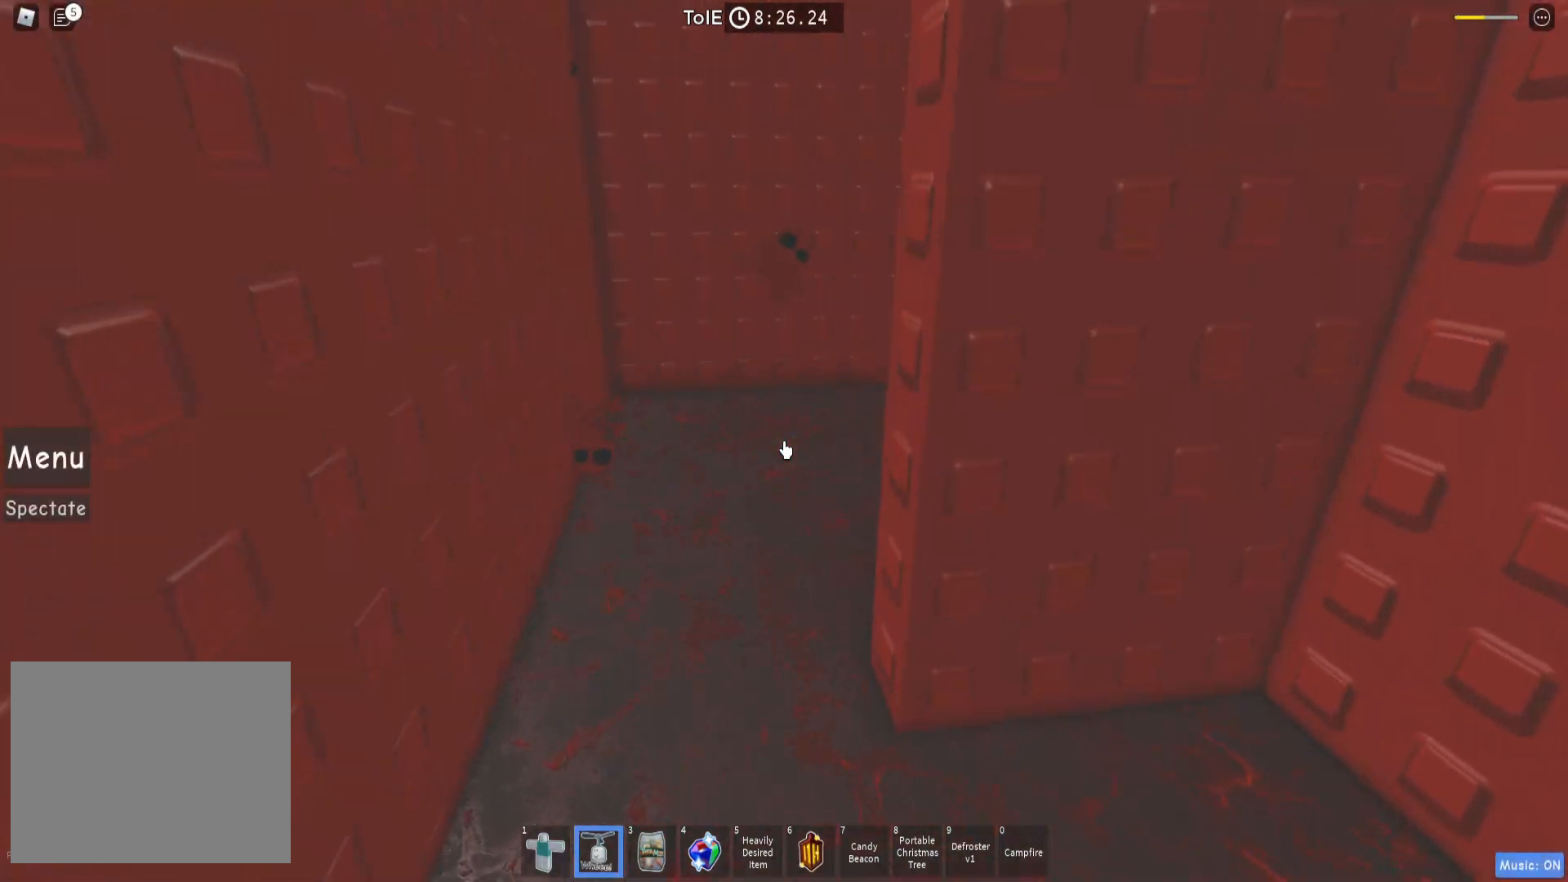
{"keys": ["w"], "events": [[500, "a", "up"]]}
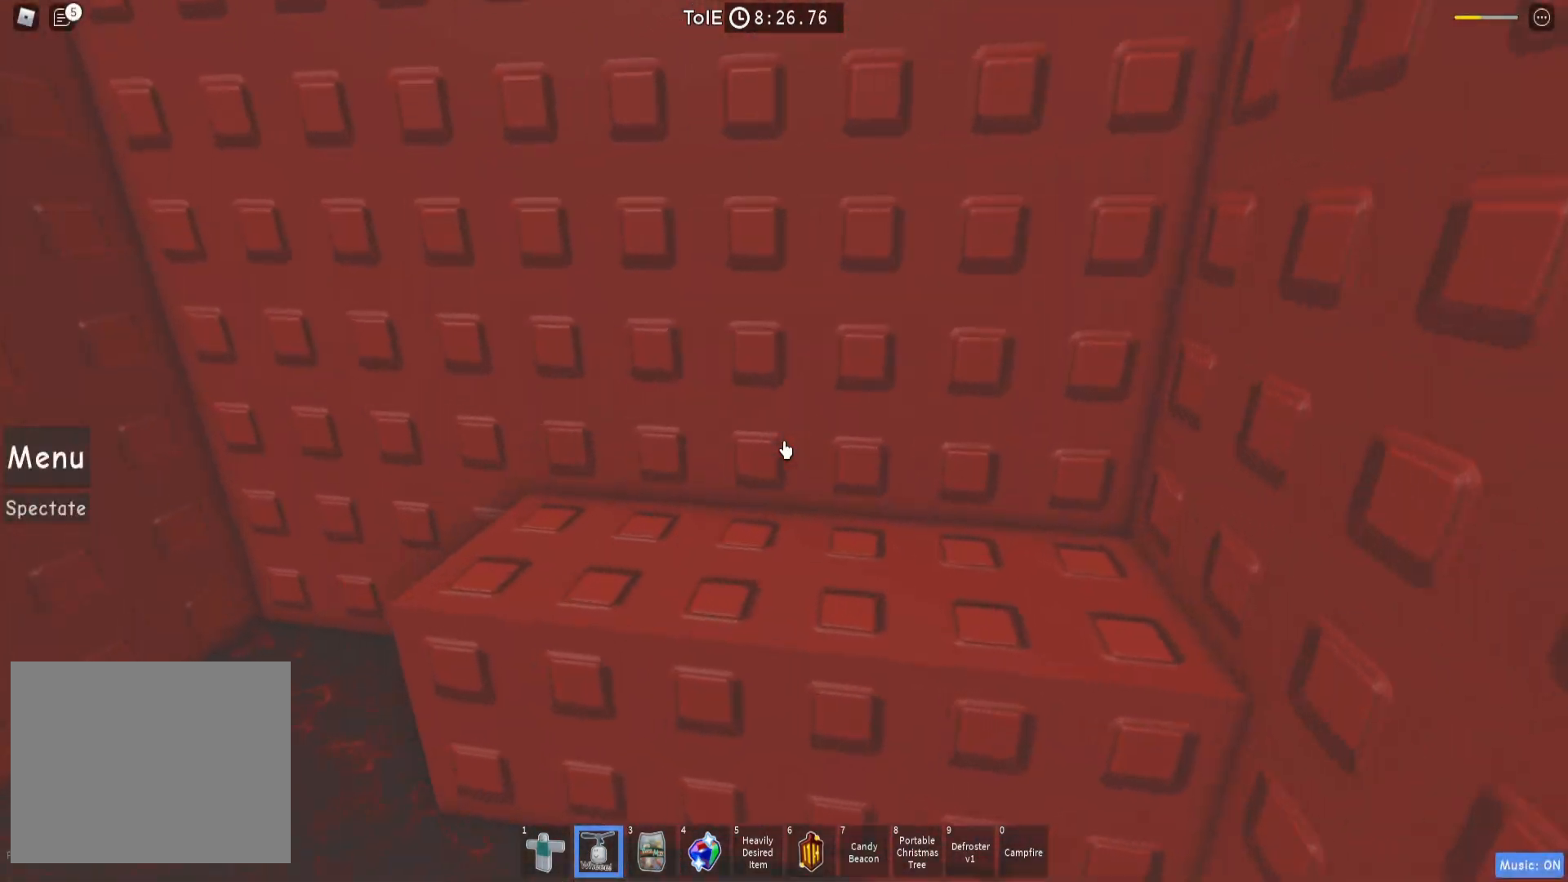
{"keys": ["w"], "events": [[67, "w", "up"], [200, "d", "down"], [233, "w", "down"], [467, "d", "up"]]}
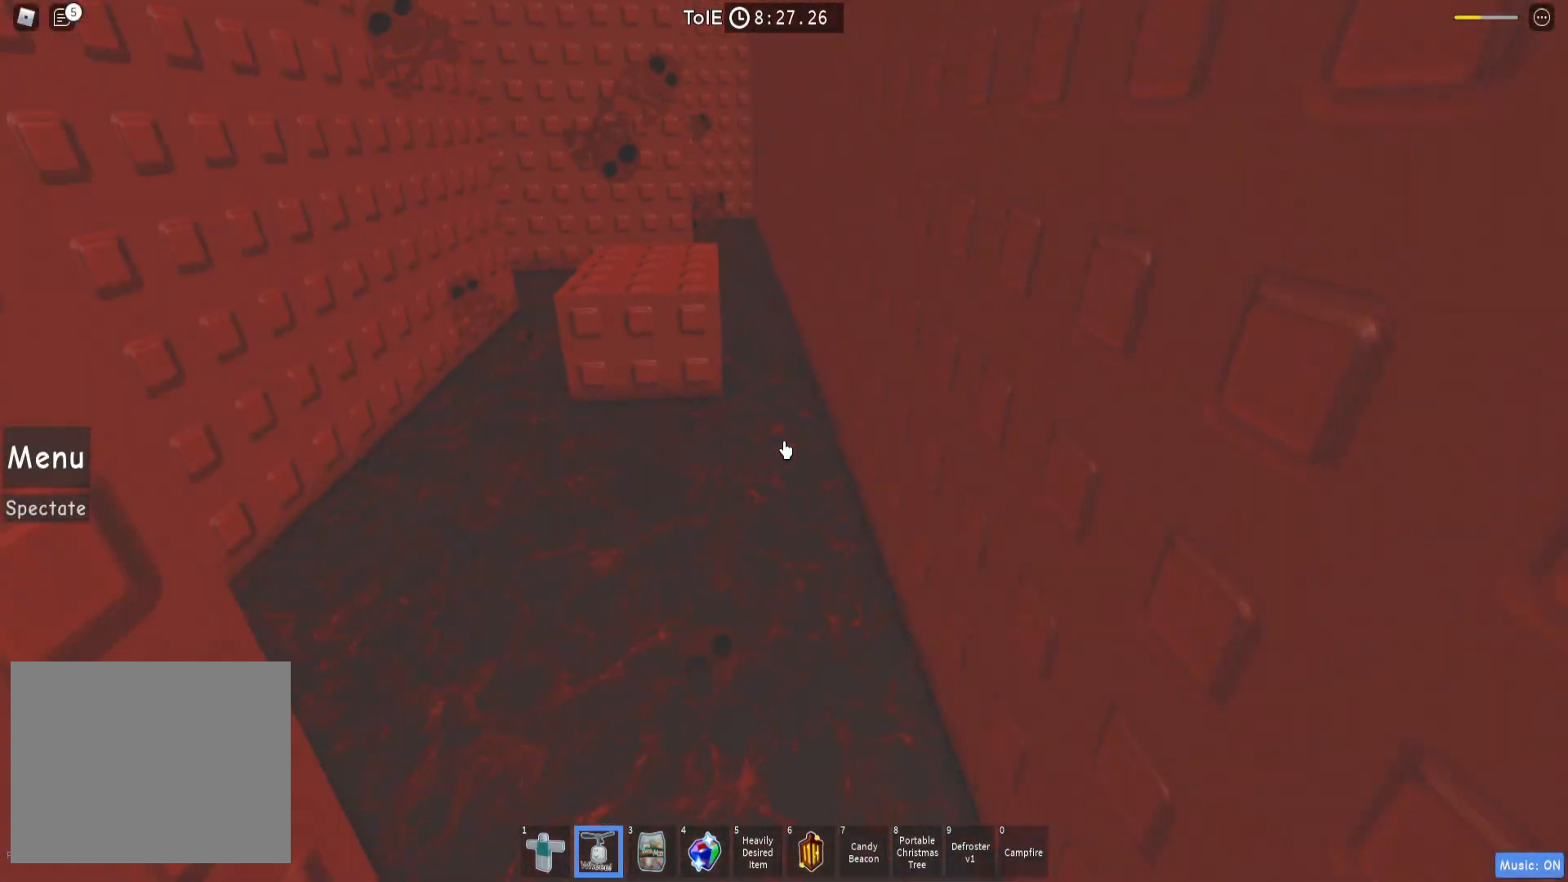
{"keys": ["w"], "events": []}
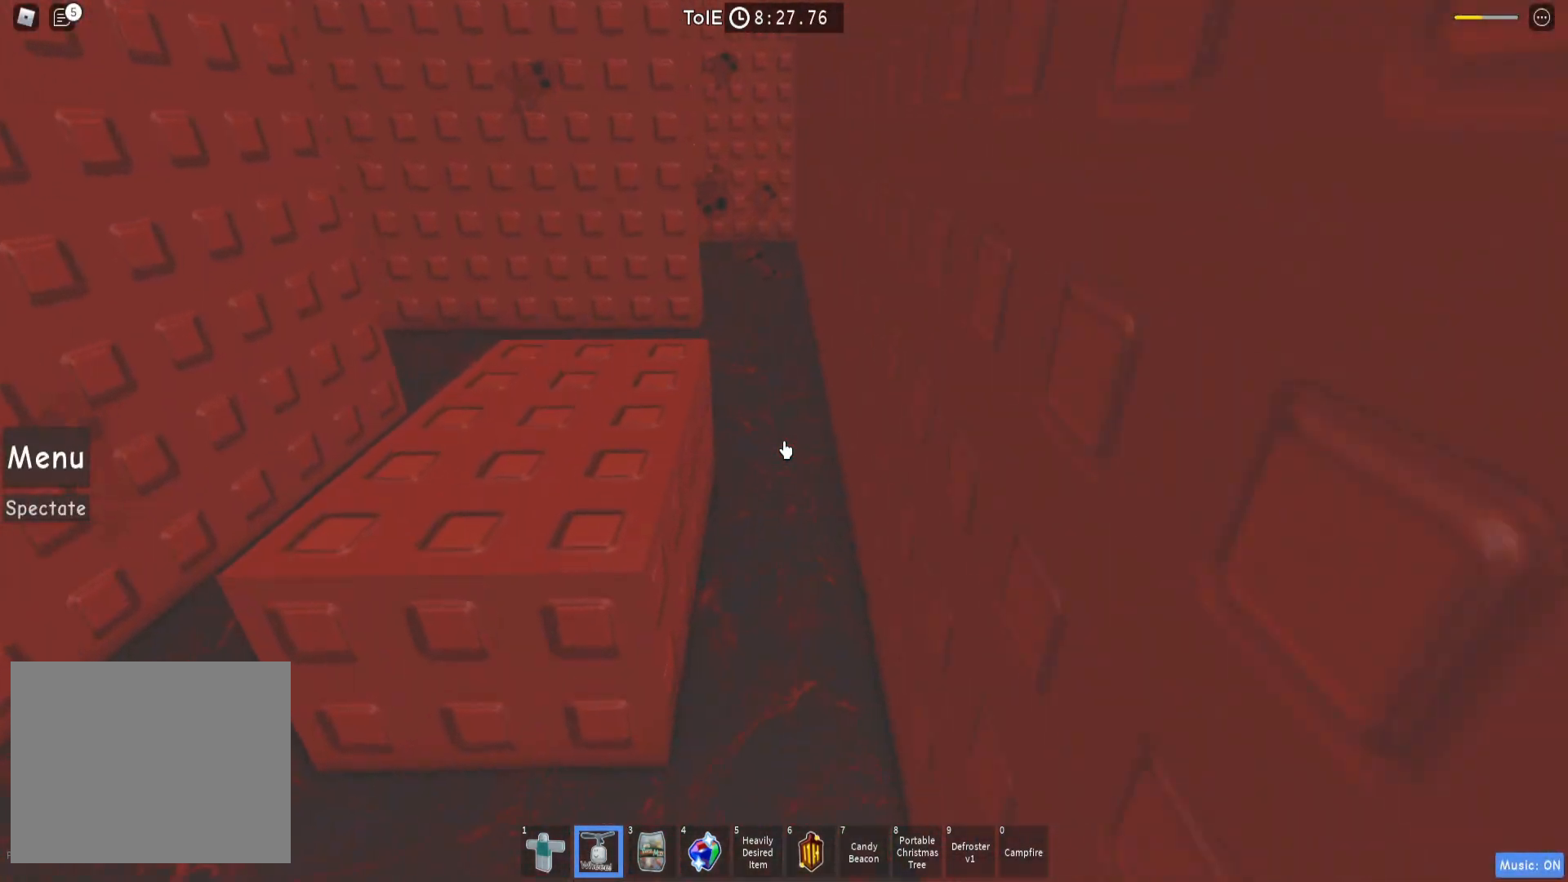
{"keys": ["w"], "events": []}
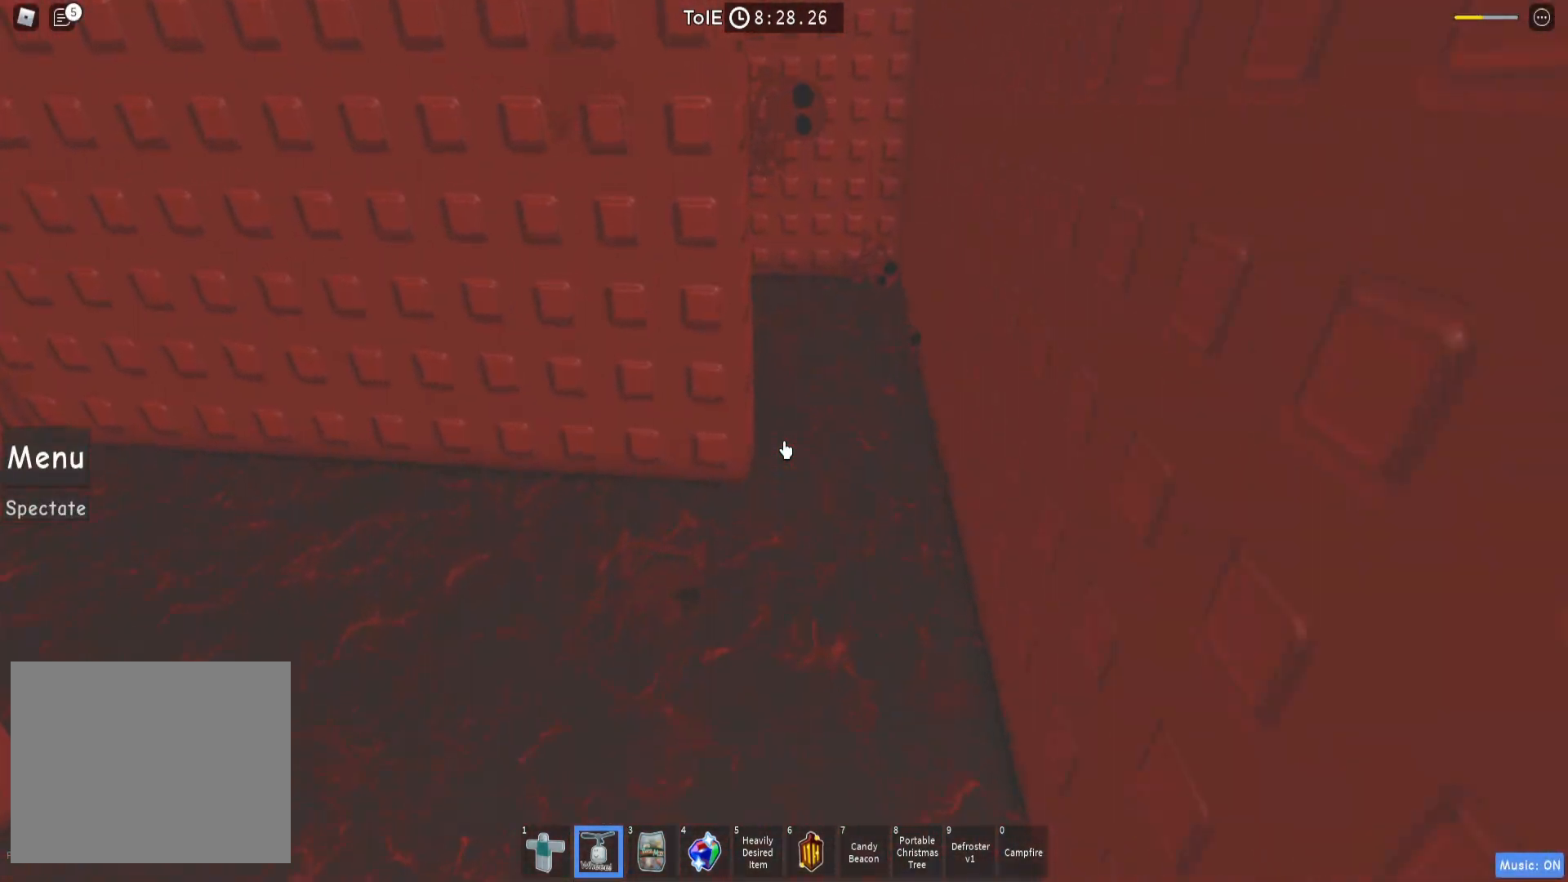
{"keys": ["d"], "events": [[83, "d", "down"], [250, "w", "up"]]}
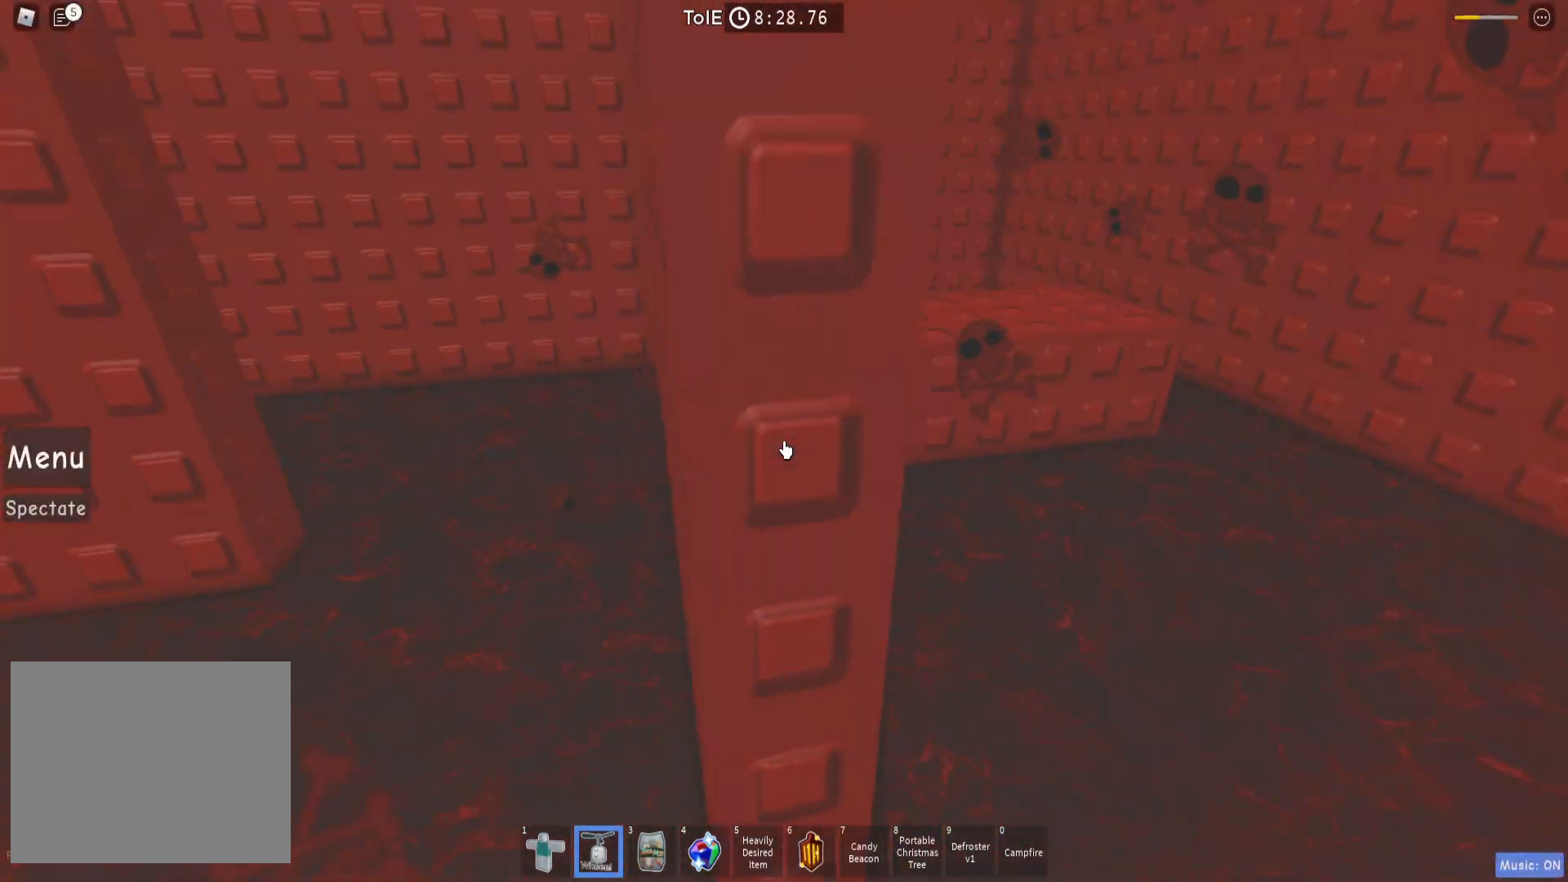
{"keys": ["w"], "events": [[283, "w", "down"], [417, "d", "up"]]}
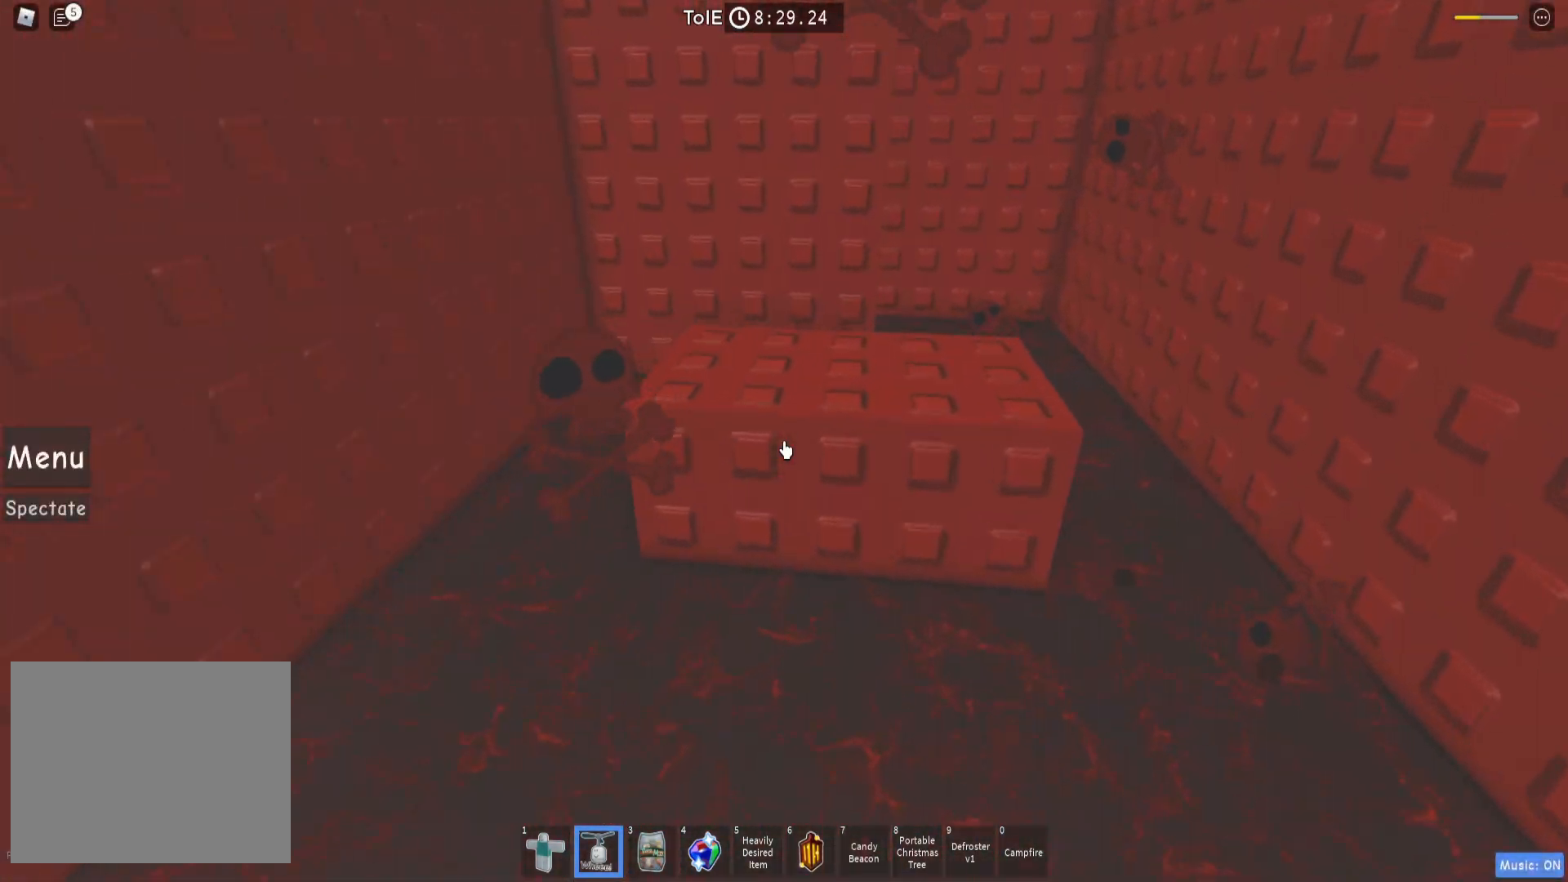
{"keys": ["w"], "events": [[67, "d", "down"], [217, "d", "up"]]}
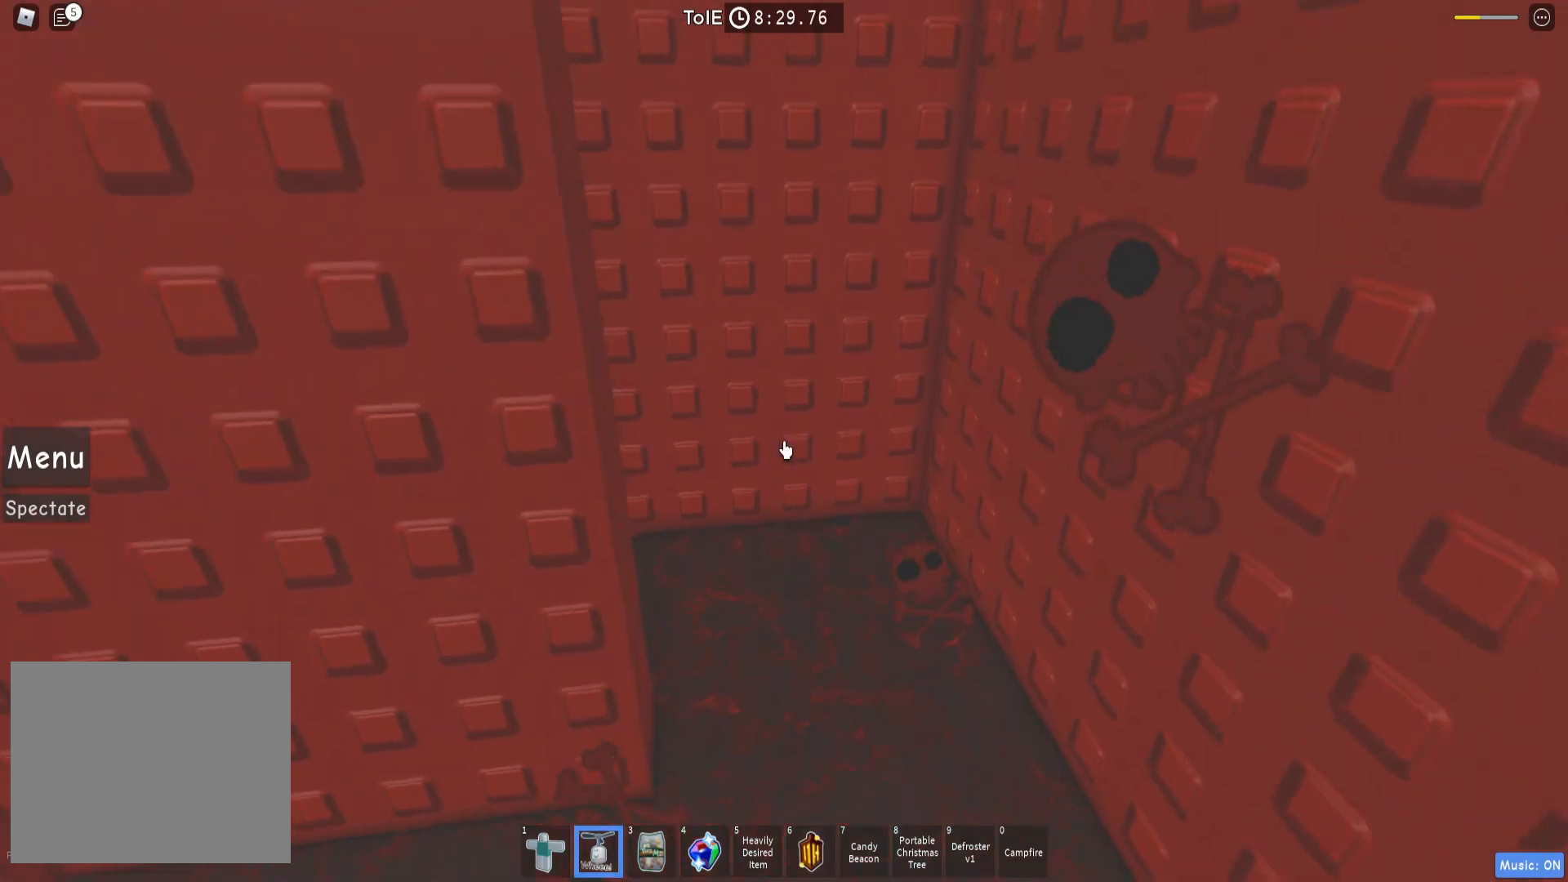
{"keys": ["w"], "events": [[33, "d", "down"], [317, "d", "up"]]}
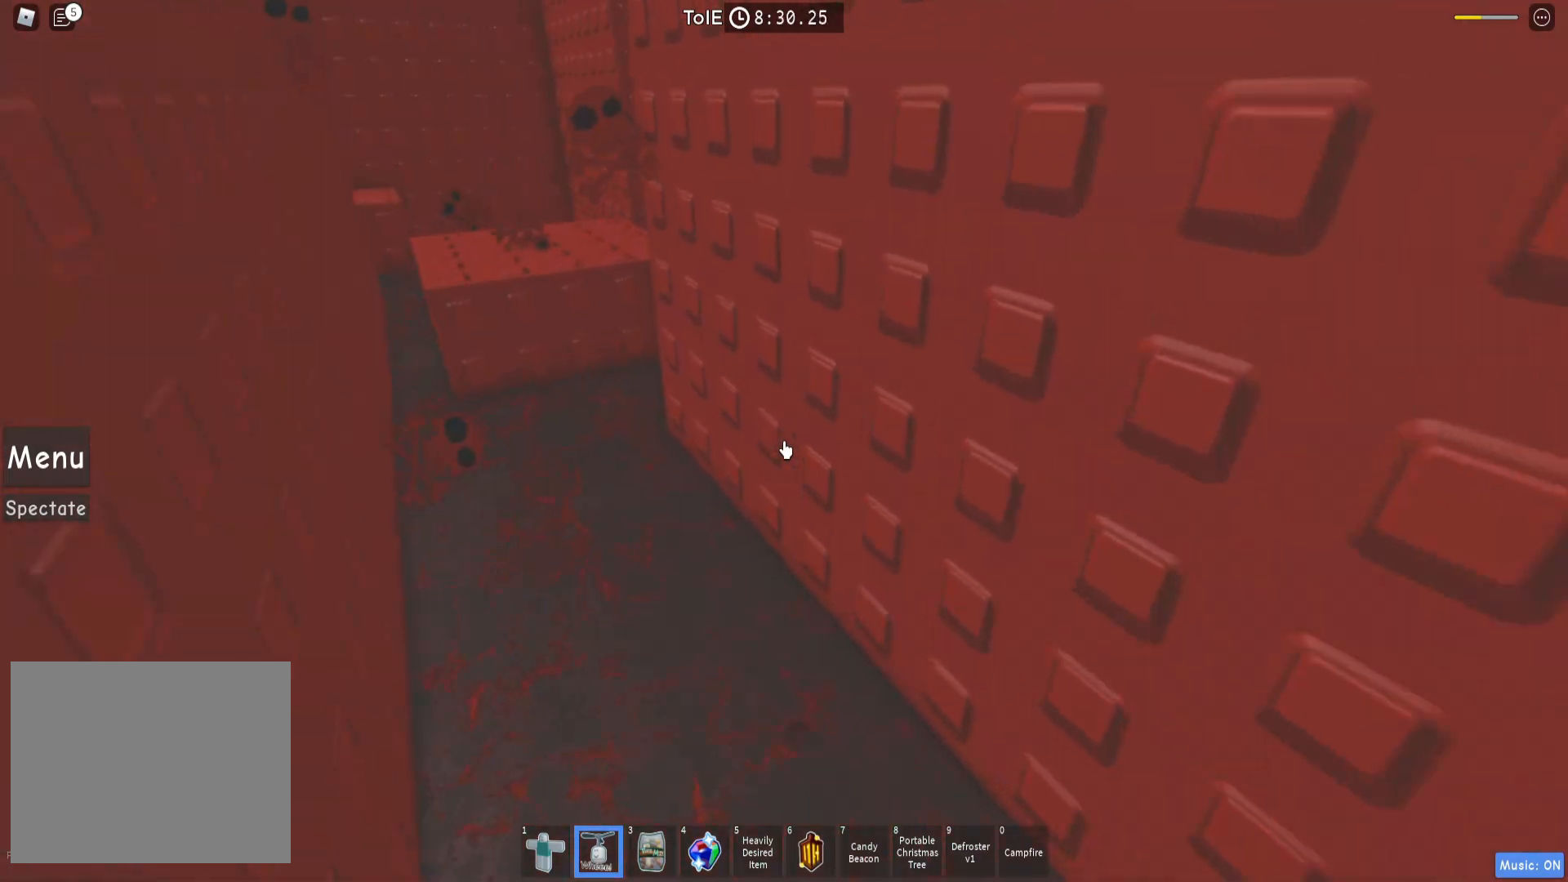
{"keys": ["a", "space", "w"], "events": [[67, "a", "down"], [417, "space", "down"]]}
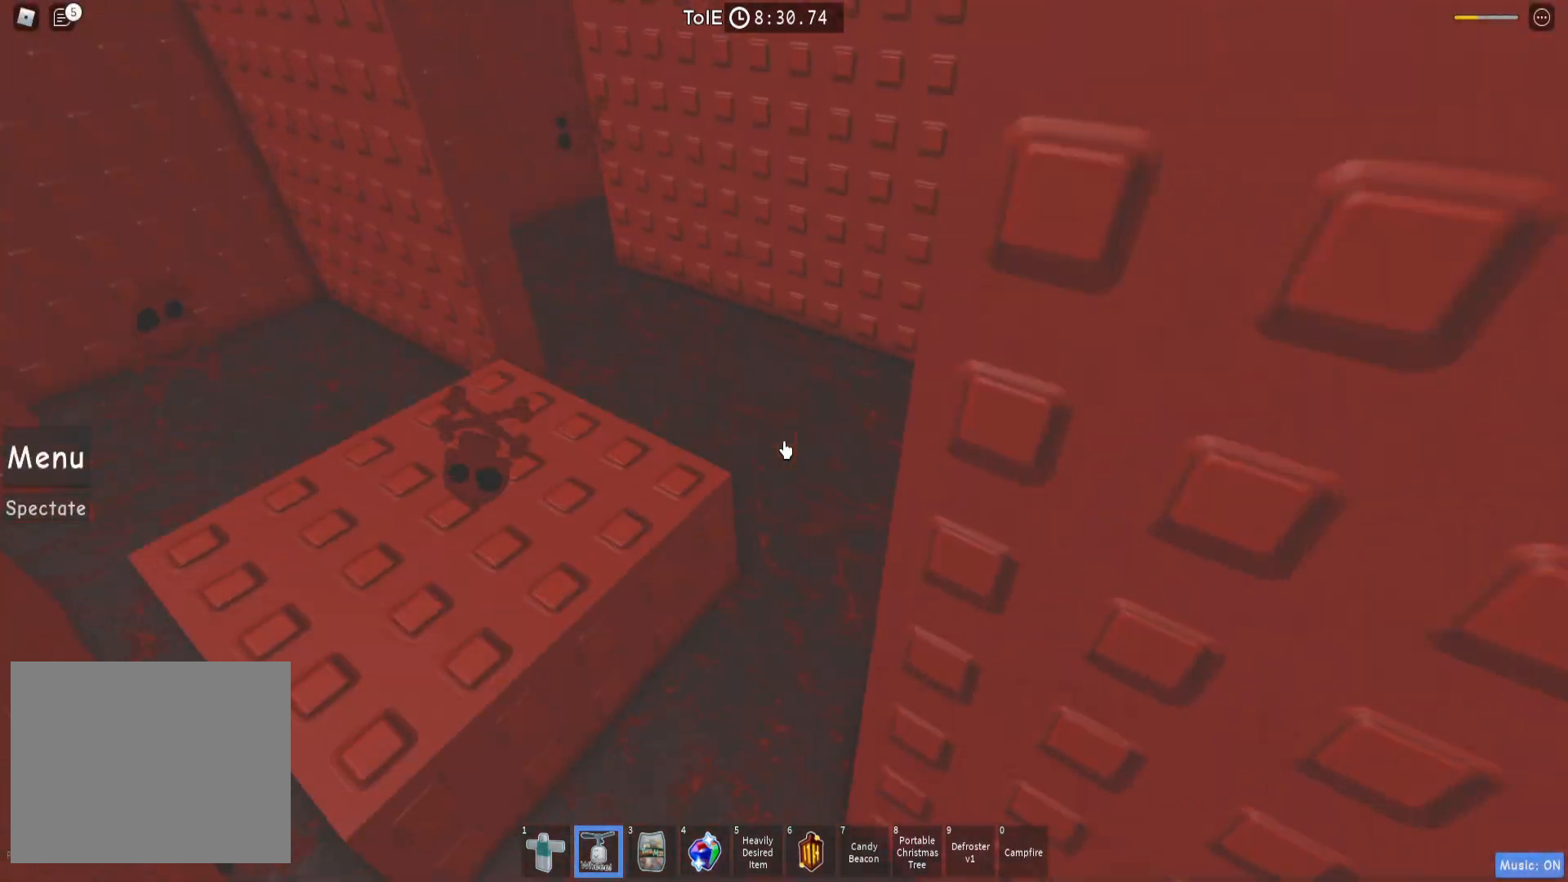
{"keys": [], "events": [[50, "space", "up"], [400, "w", "up"], [417, "a", "up"]]}
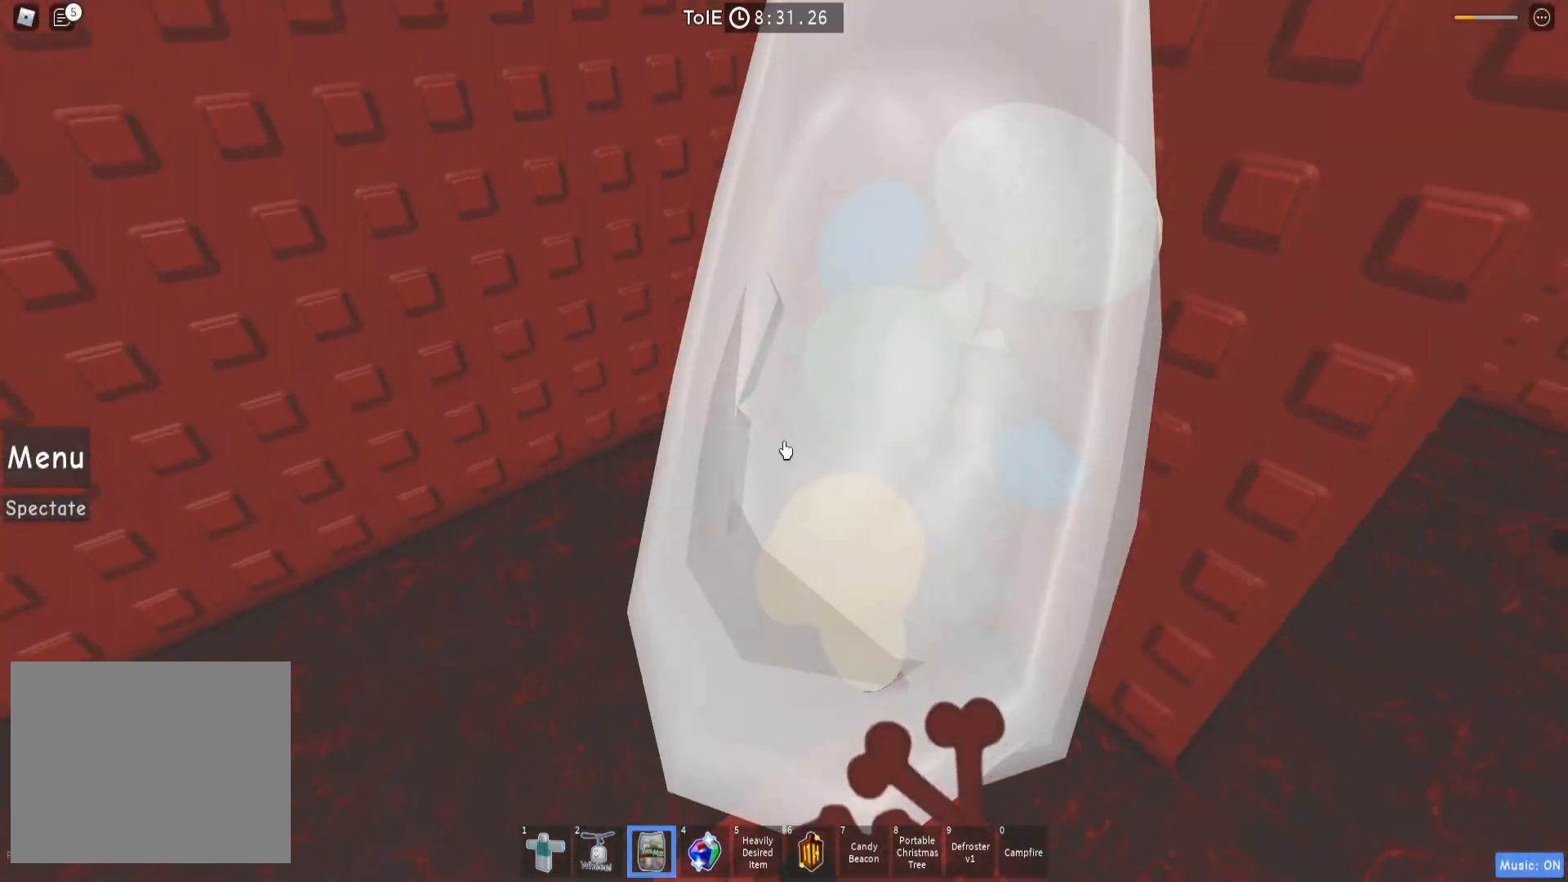
{"keys": [], "events": []}
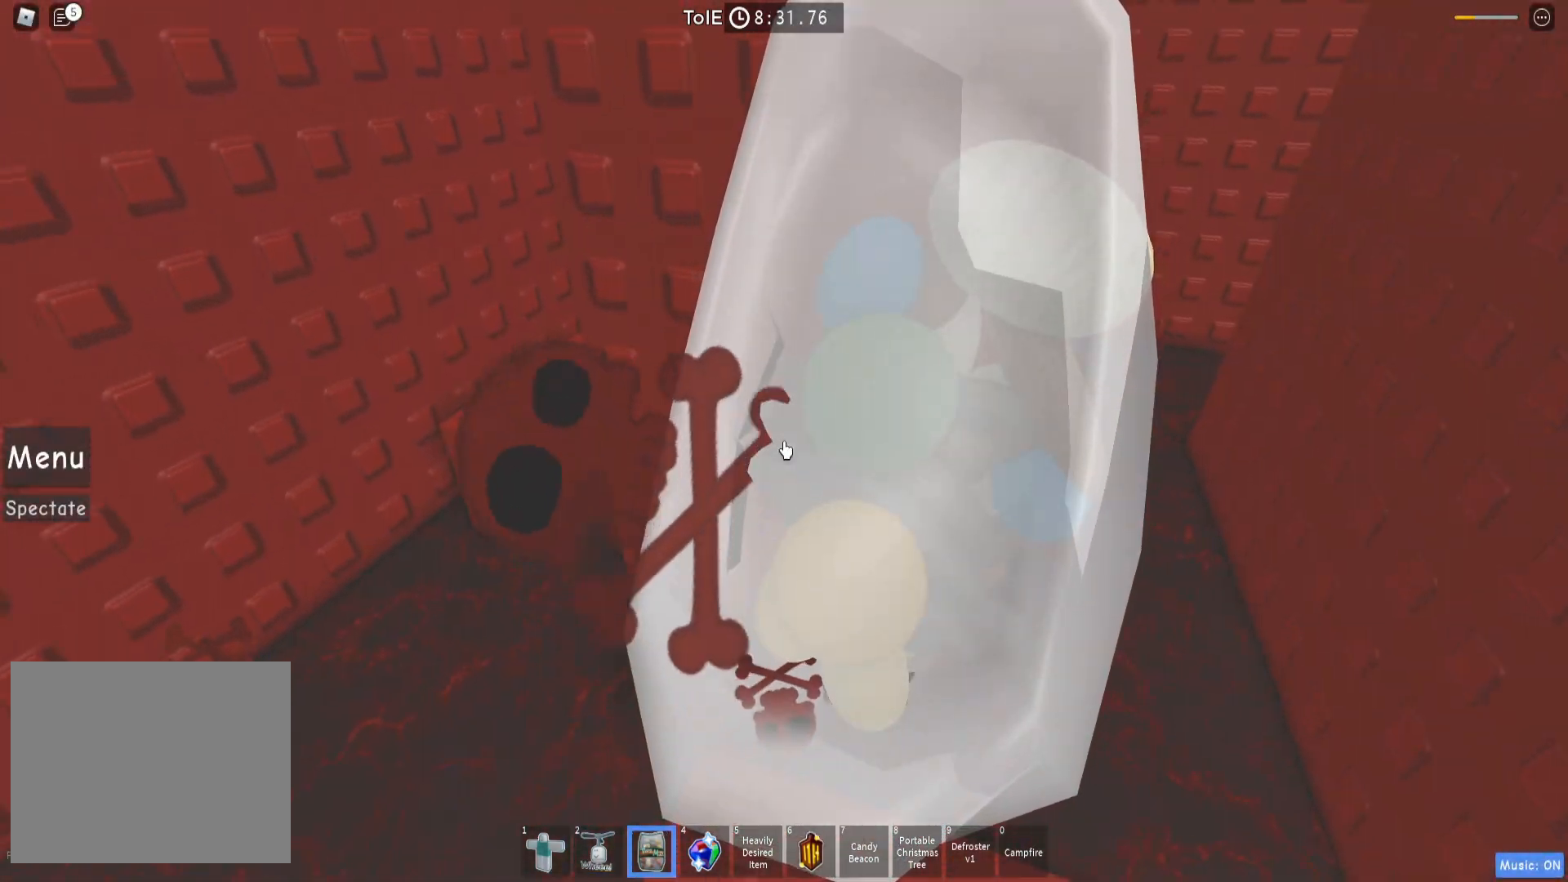
{"keys": [], "events": []}
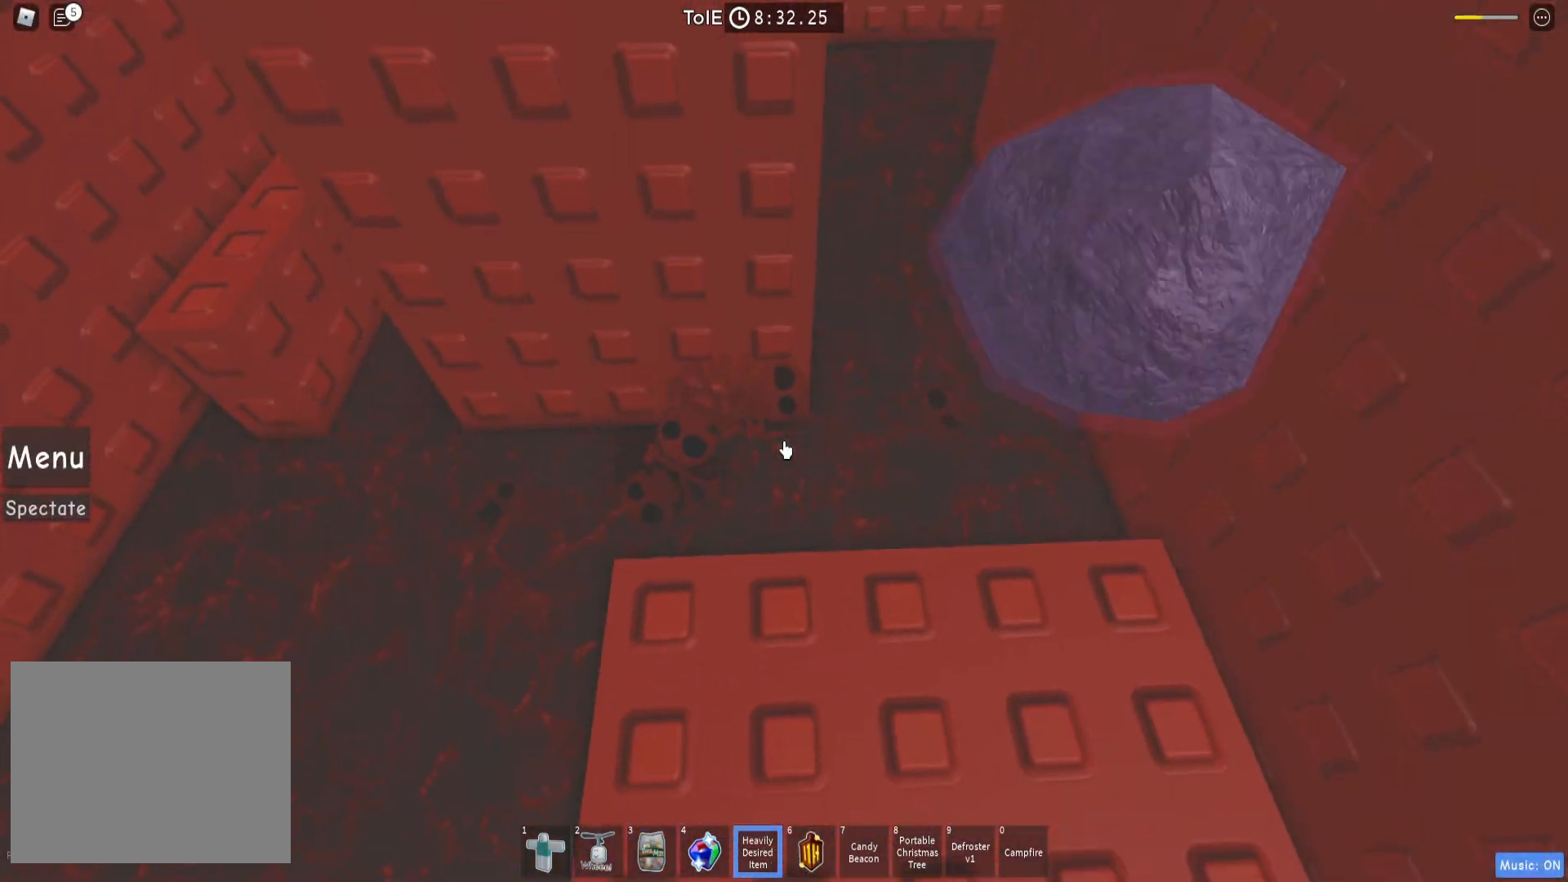
{"keys": ["a"], "events": [[200, "w", "down"], [217, "a", "down"], [300, "w", "up"], [317, "a", "up"], [467, "a", "down"]]}
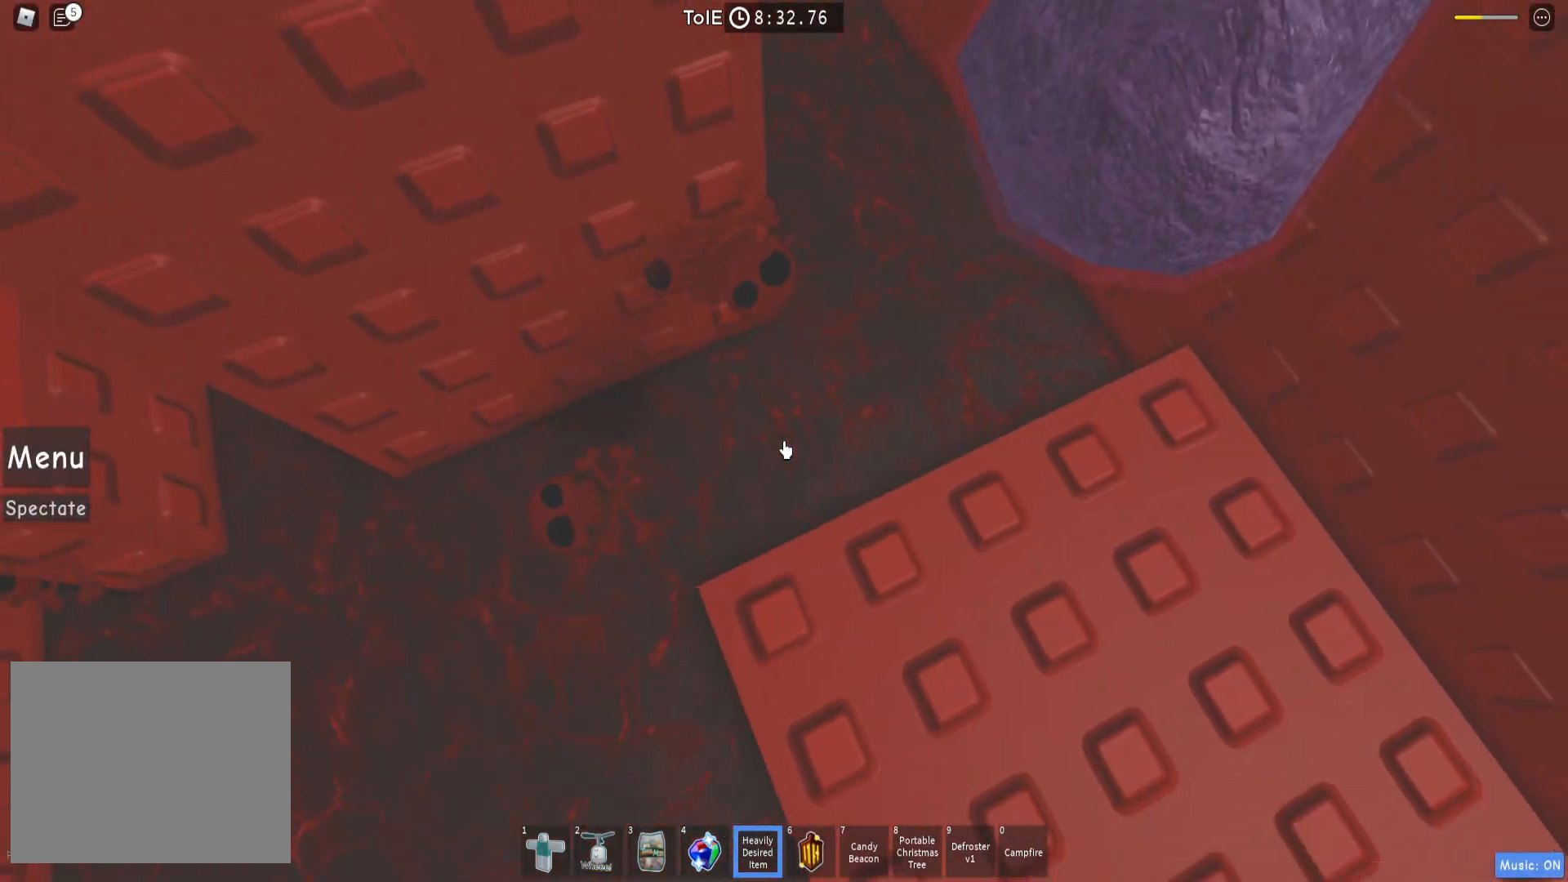
{"keys": ["a"], "events": [[83, "space", "down"], [217, "space", "up"]]}
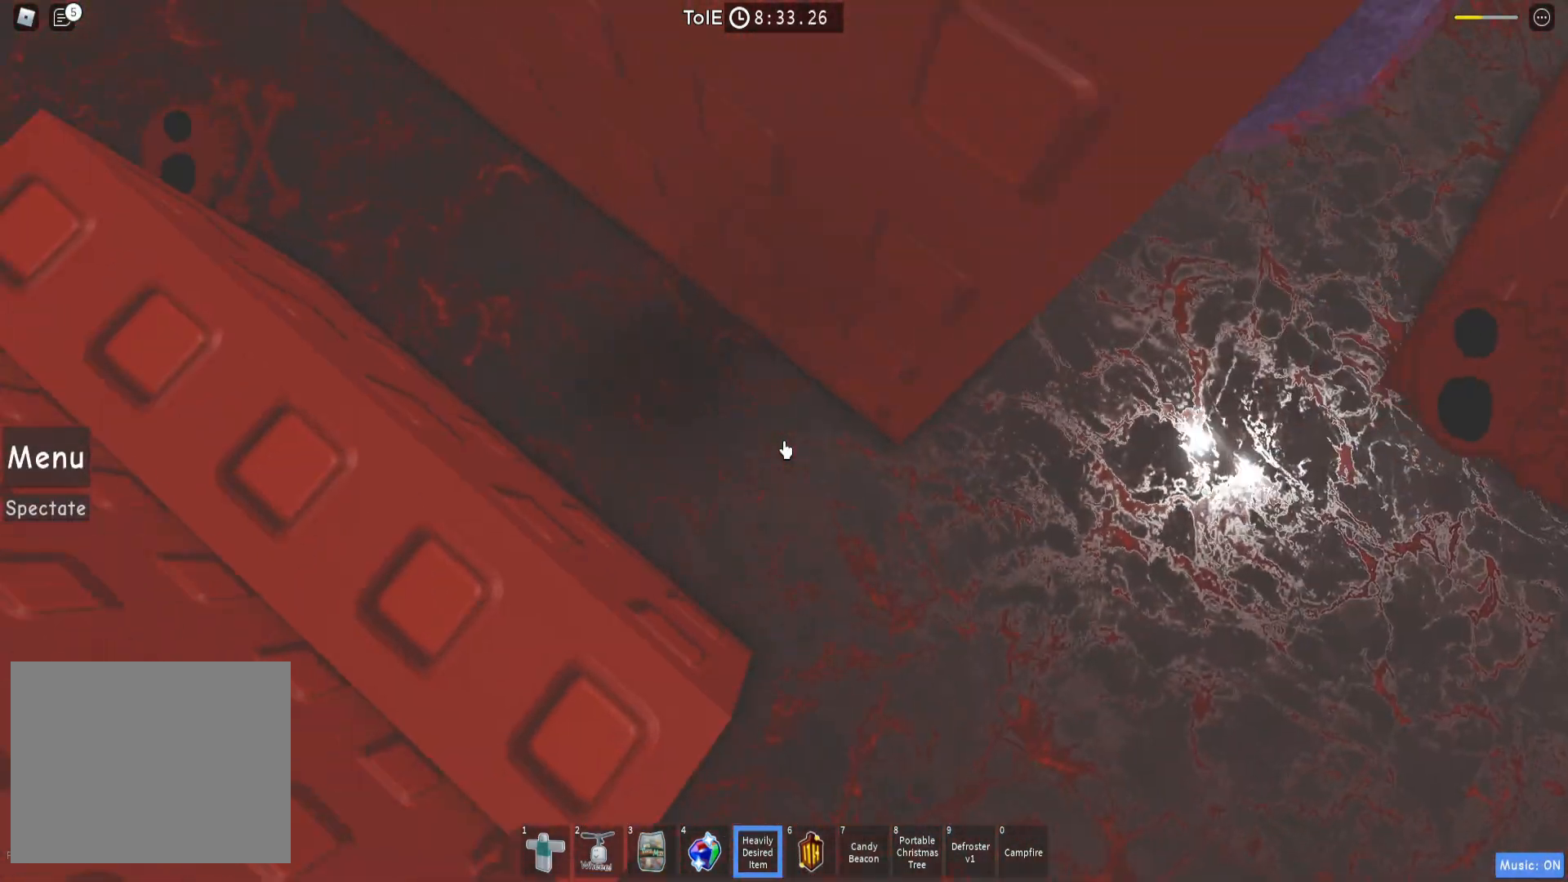
{"keys": ["space"], "events": [[50, "a", "up"], [283, "w", "down"], [300, "a", "down"], [383, "space", "down"], [383, "w", "up"], [400, "a", "up"]]}
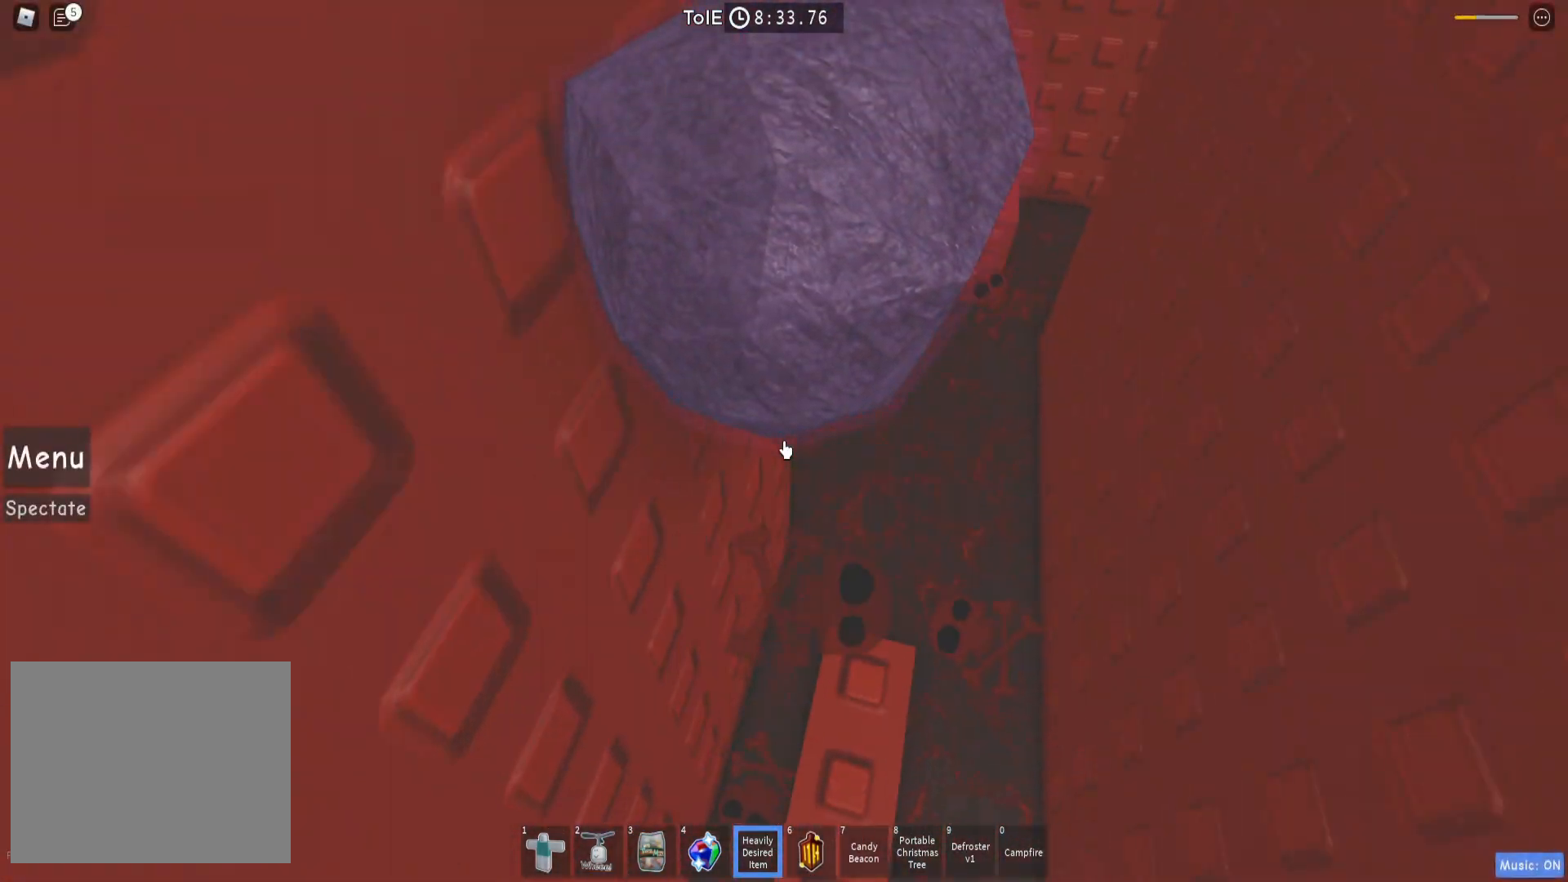
{"keys": ["shift"], "events": [[17, "space", "up"], [183, "w", "down"], [250, "w", "up"], [467, "shift", "down"]]}
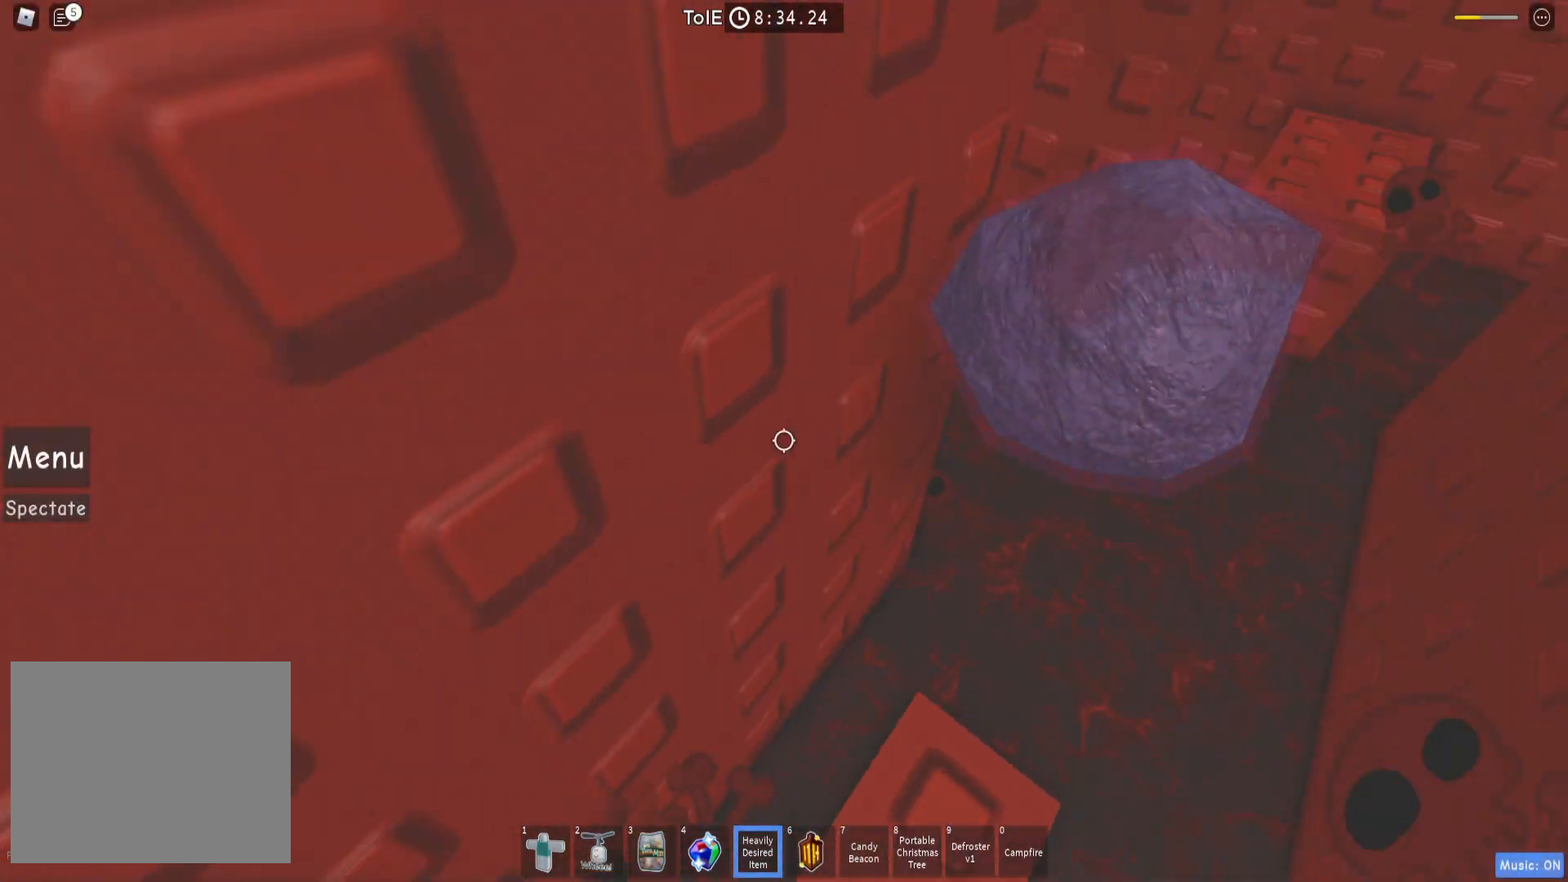
{"keys": [], "events": [[33, "shift", "up"], [117, "d", "down"], [133, "d", "up"]]}
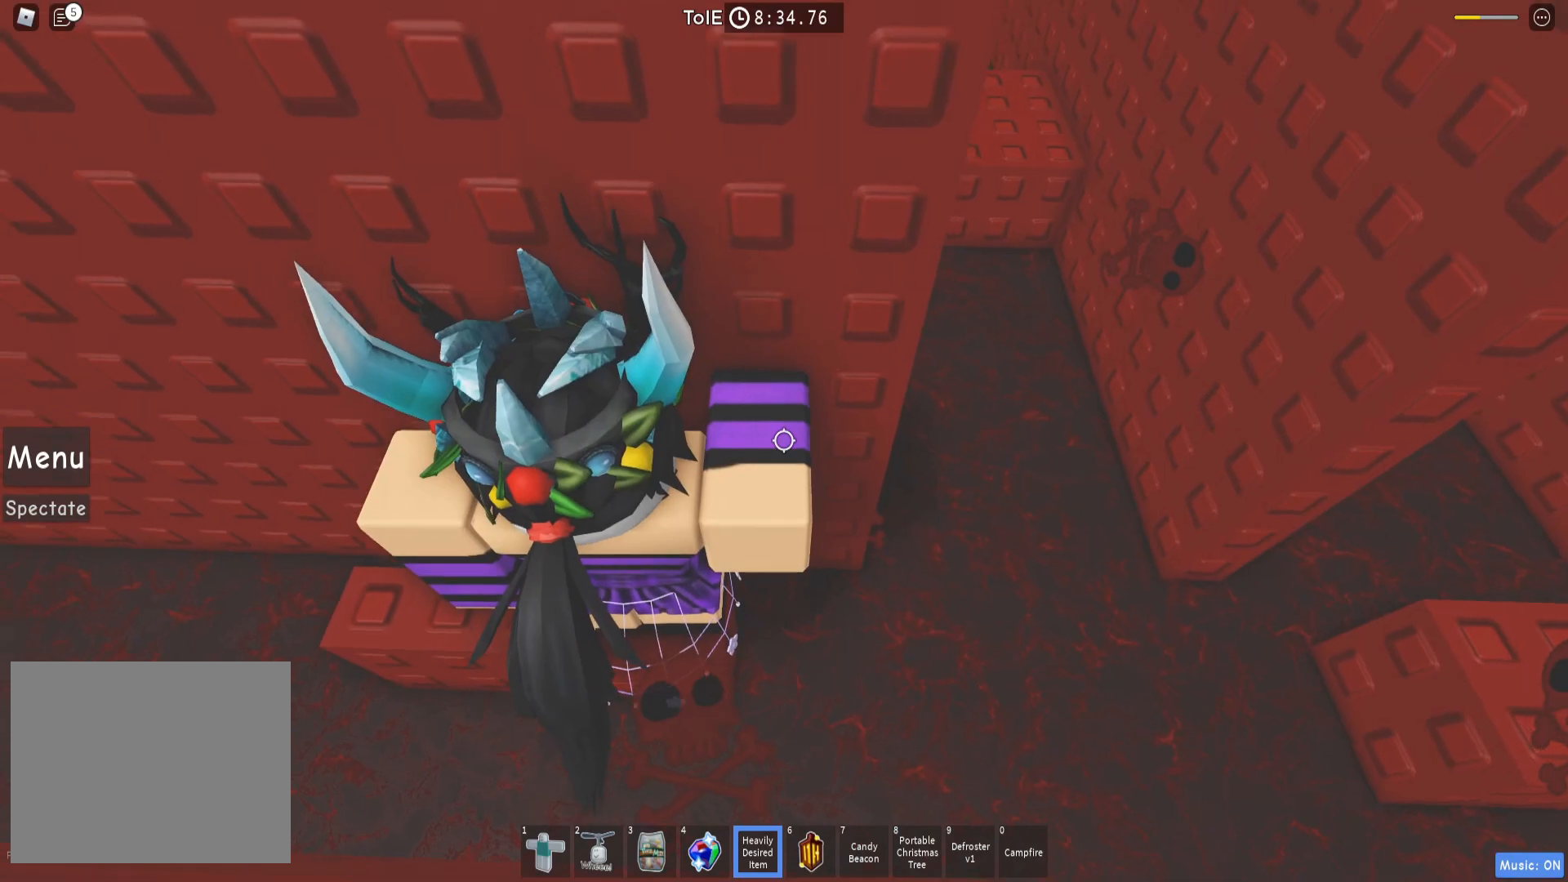
{"keys": [], "events": []}
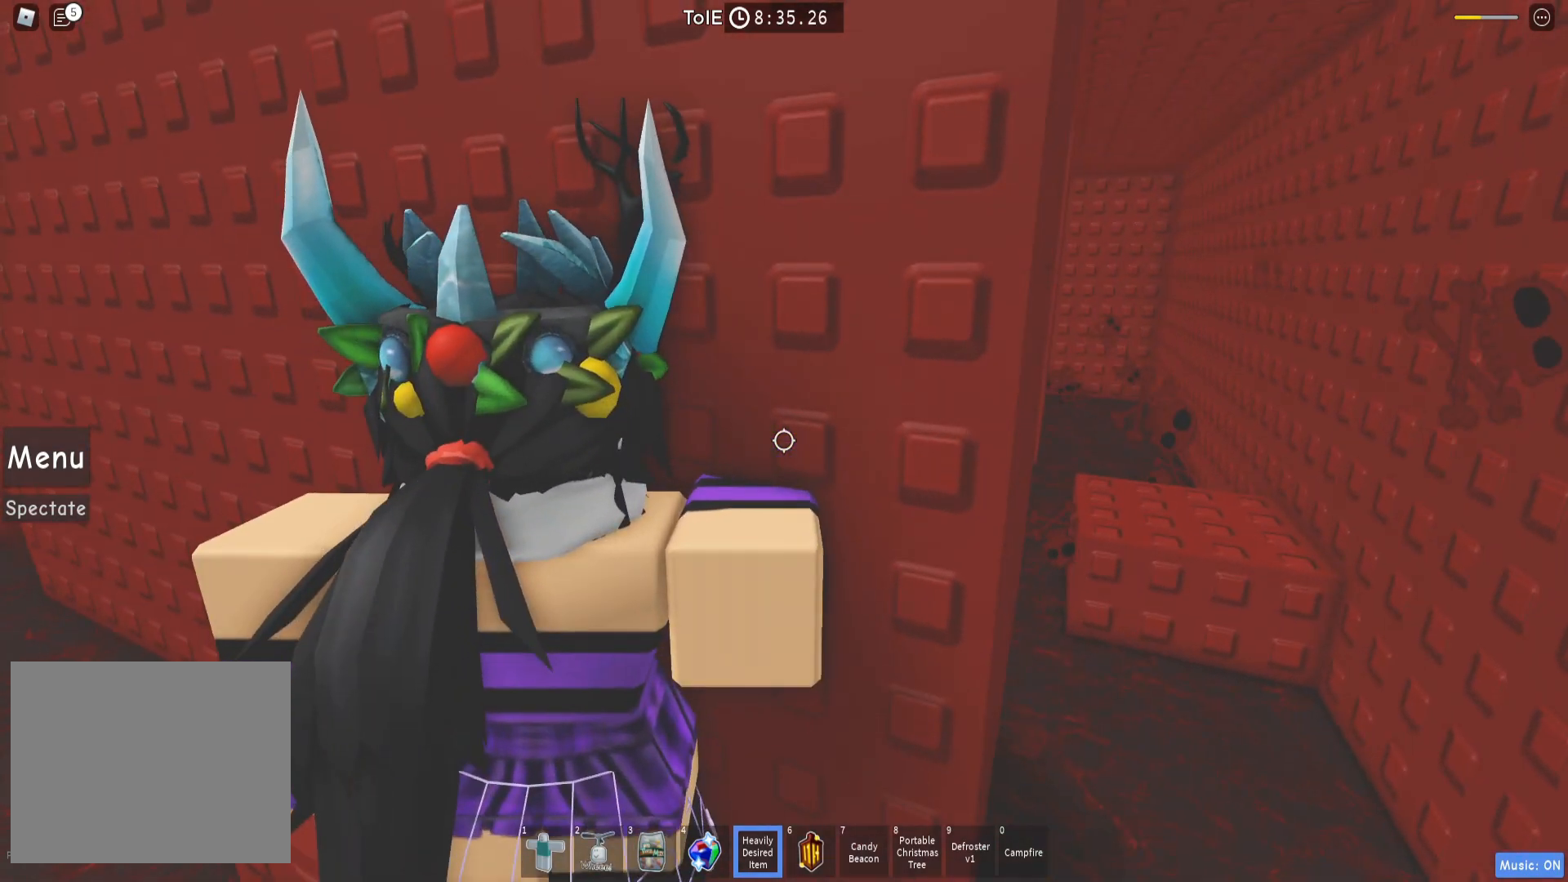
{"keys": [], "events": []}
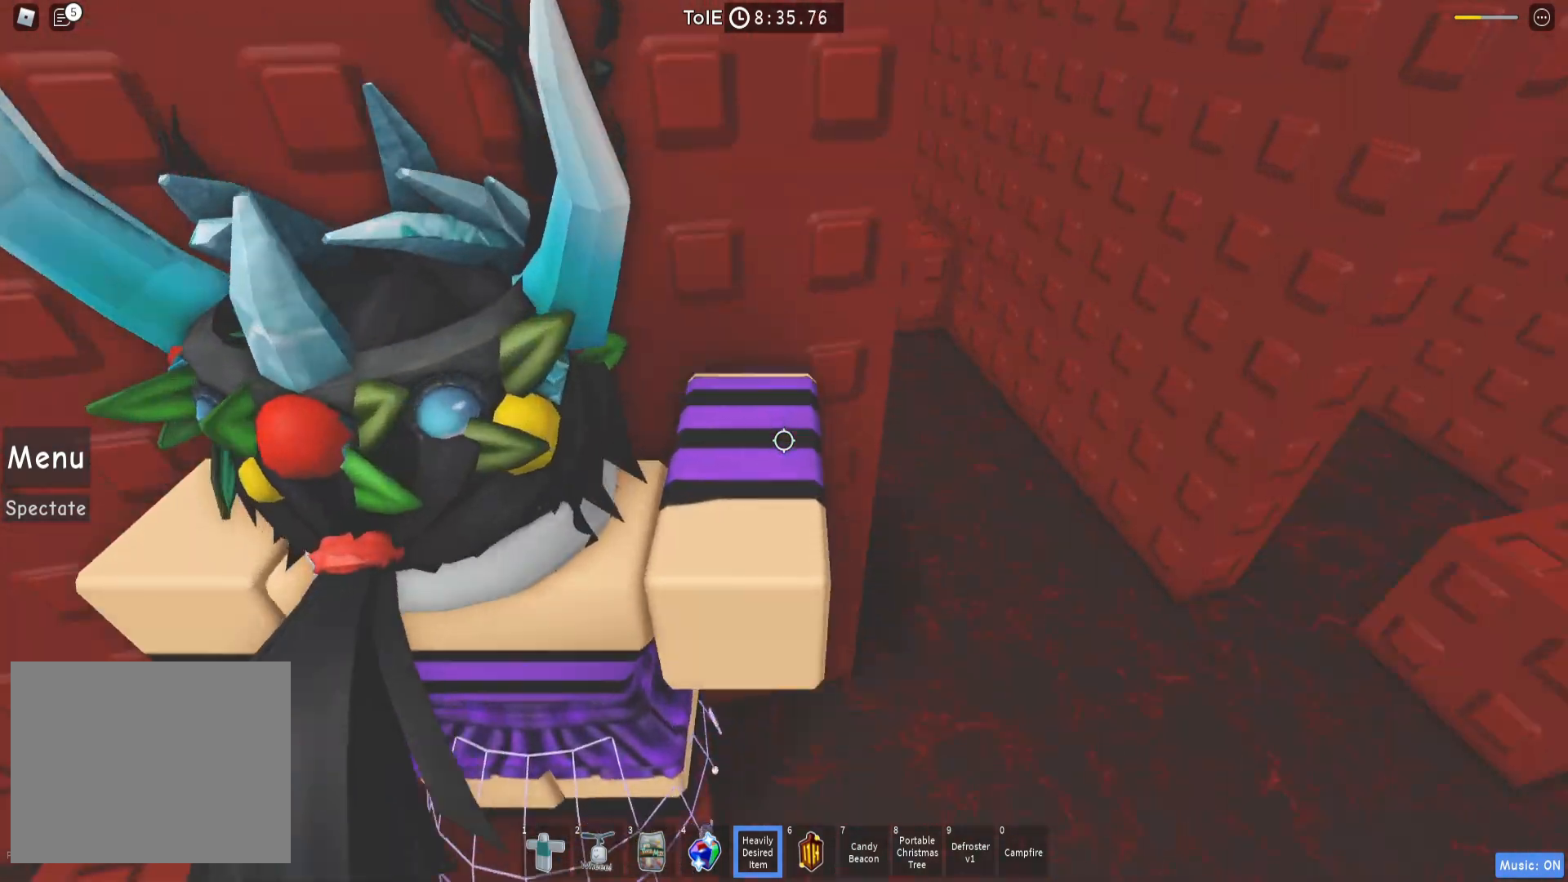
{"keys": [], "events": []}
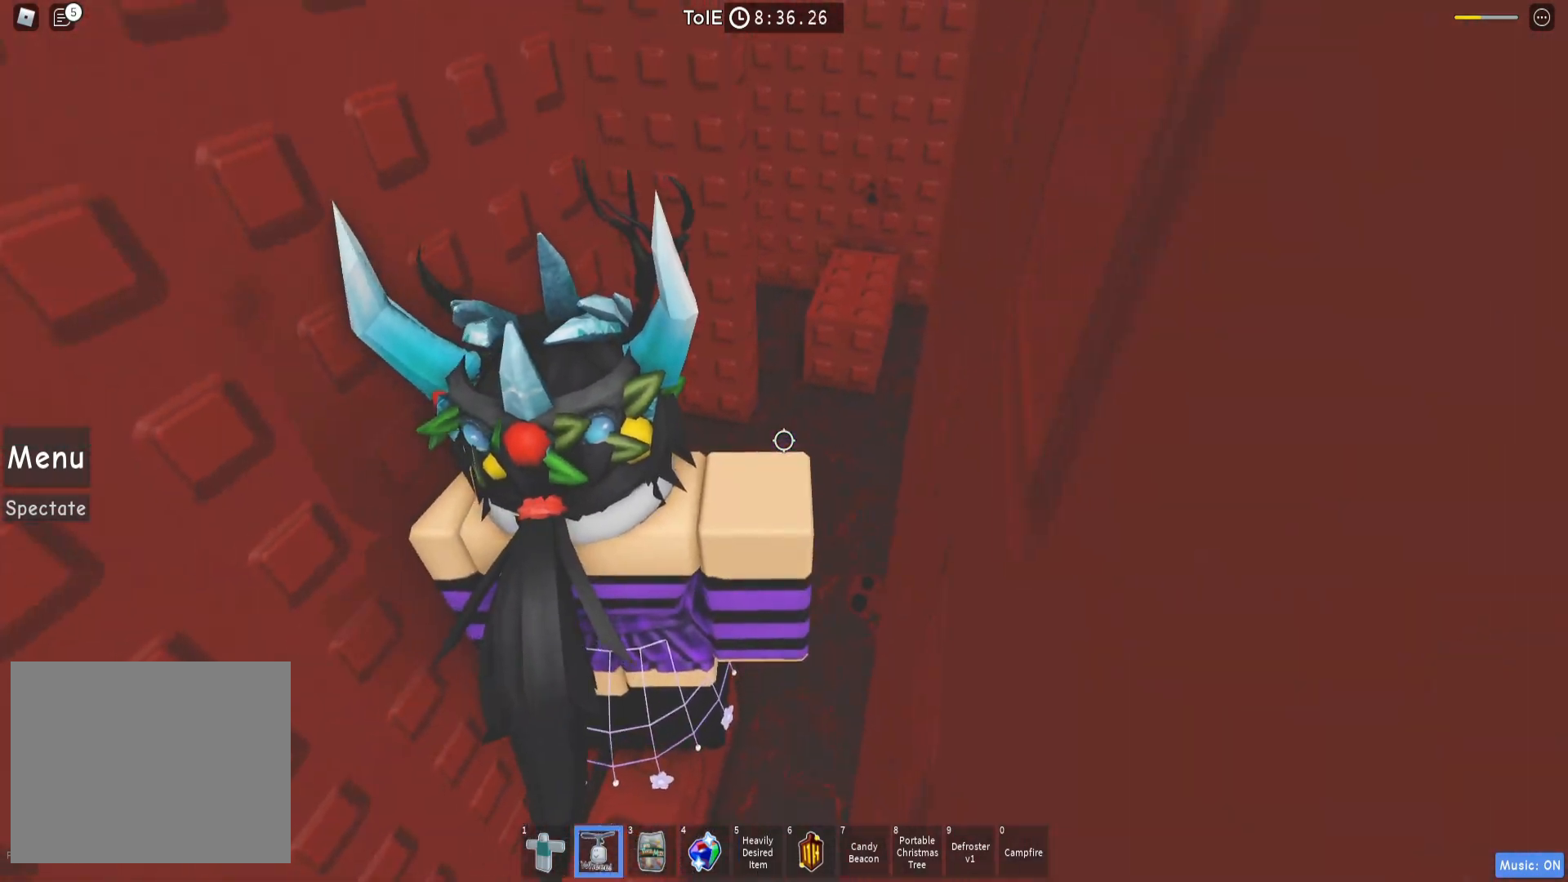
{"keys": ["w"], "events": [[500, "w", "down"]]}
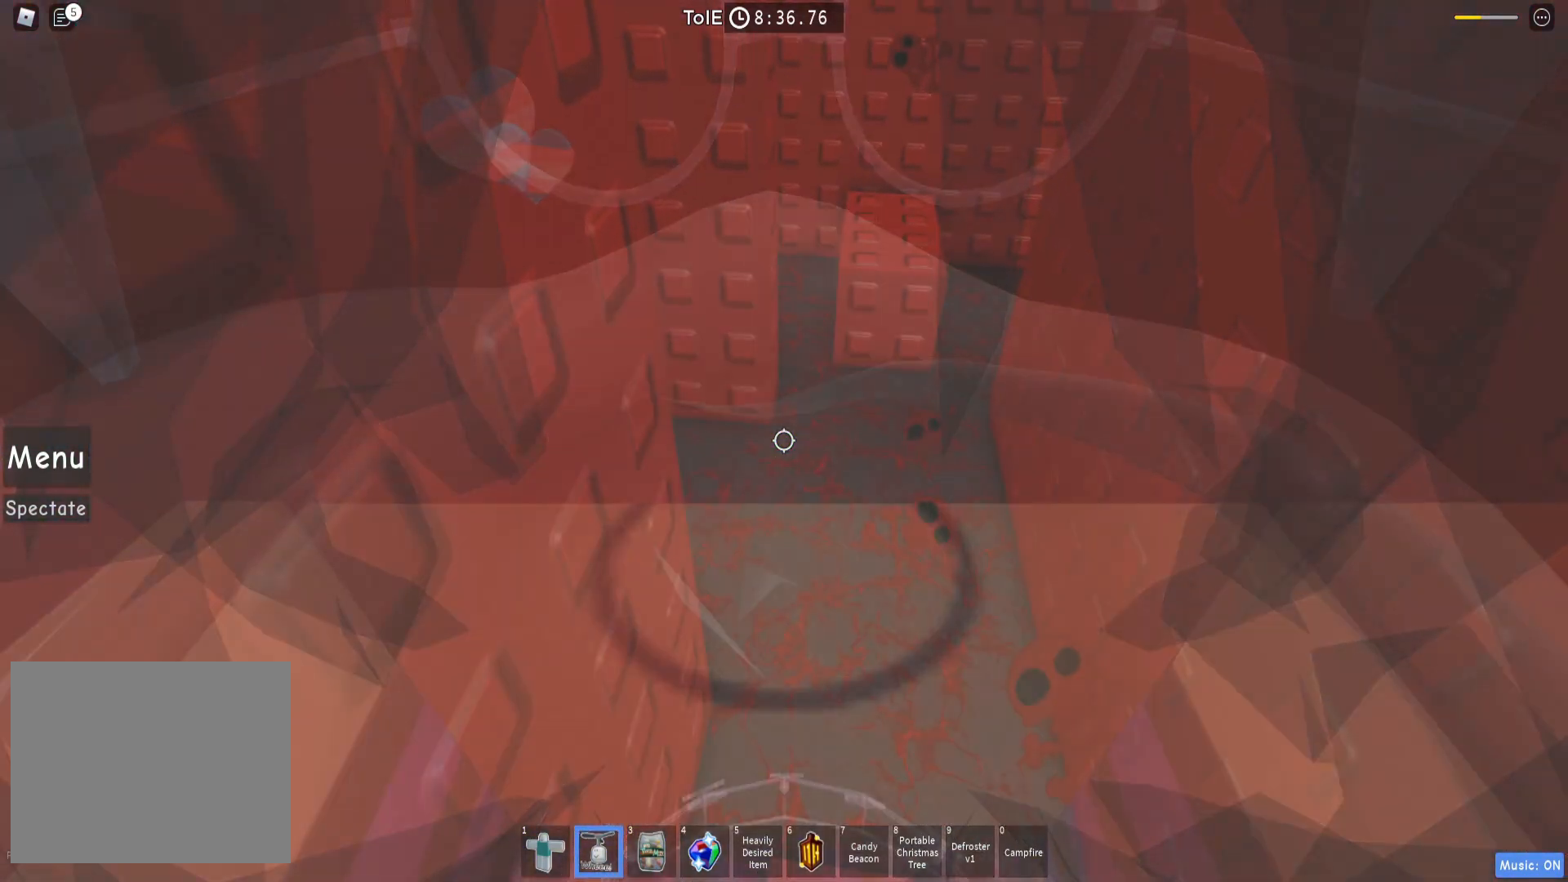
{"keys": ["d", "w"], "events": [[367, "d", "down"]]}
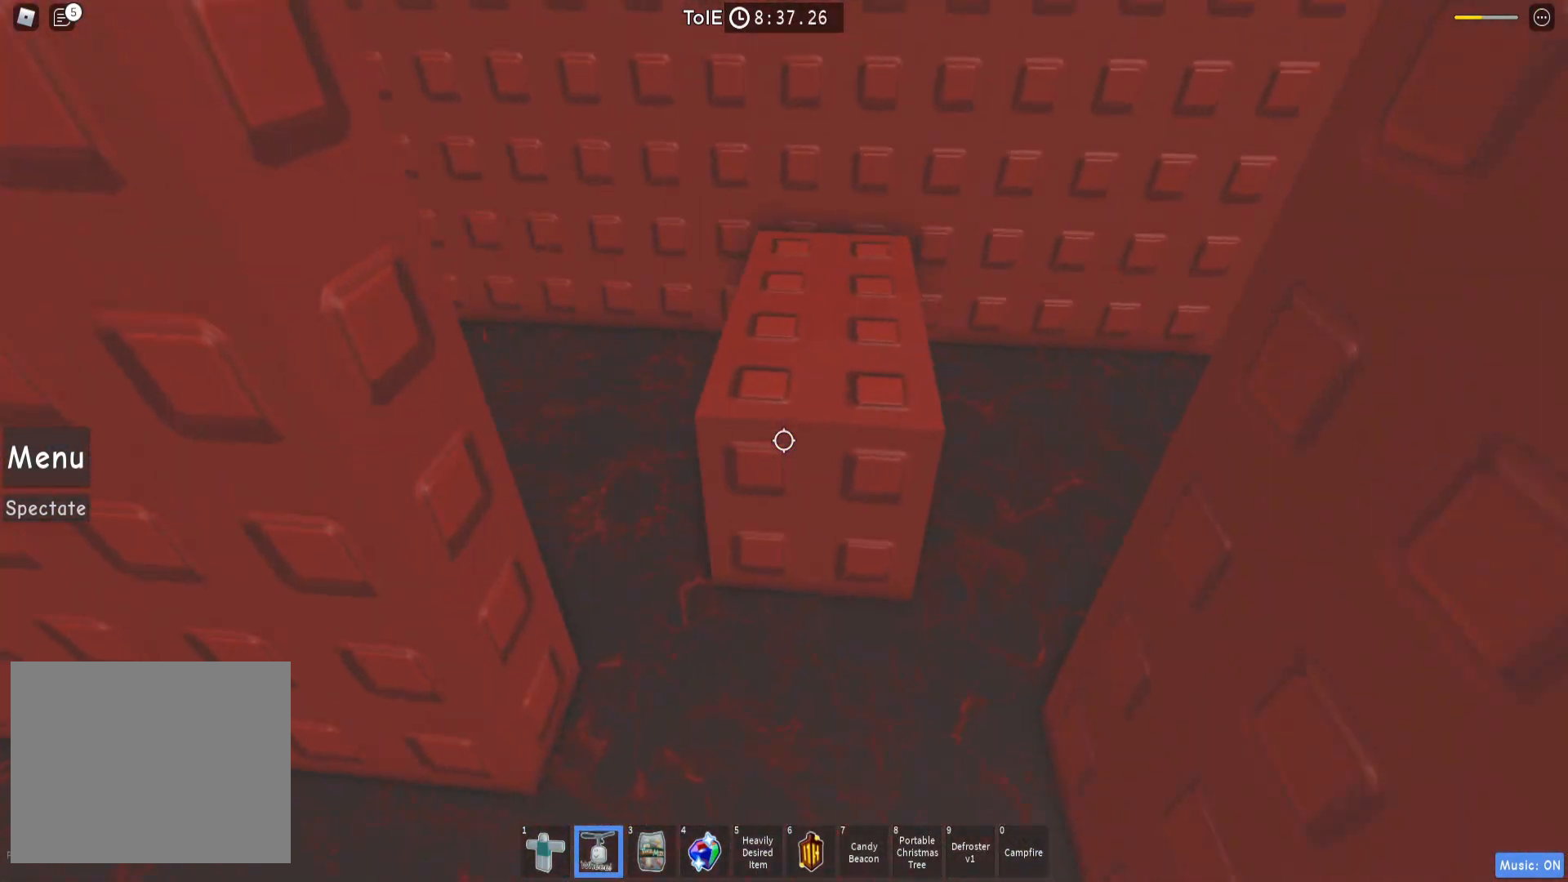
{"keys": [], "events": [[17, "d", "up"], [100, "d", "down"], [317, "d", "up"], [333, "w", "up"]]}
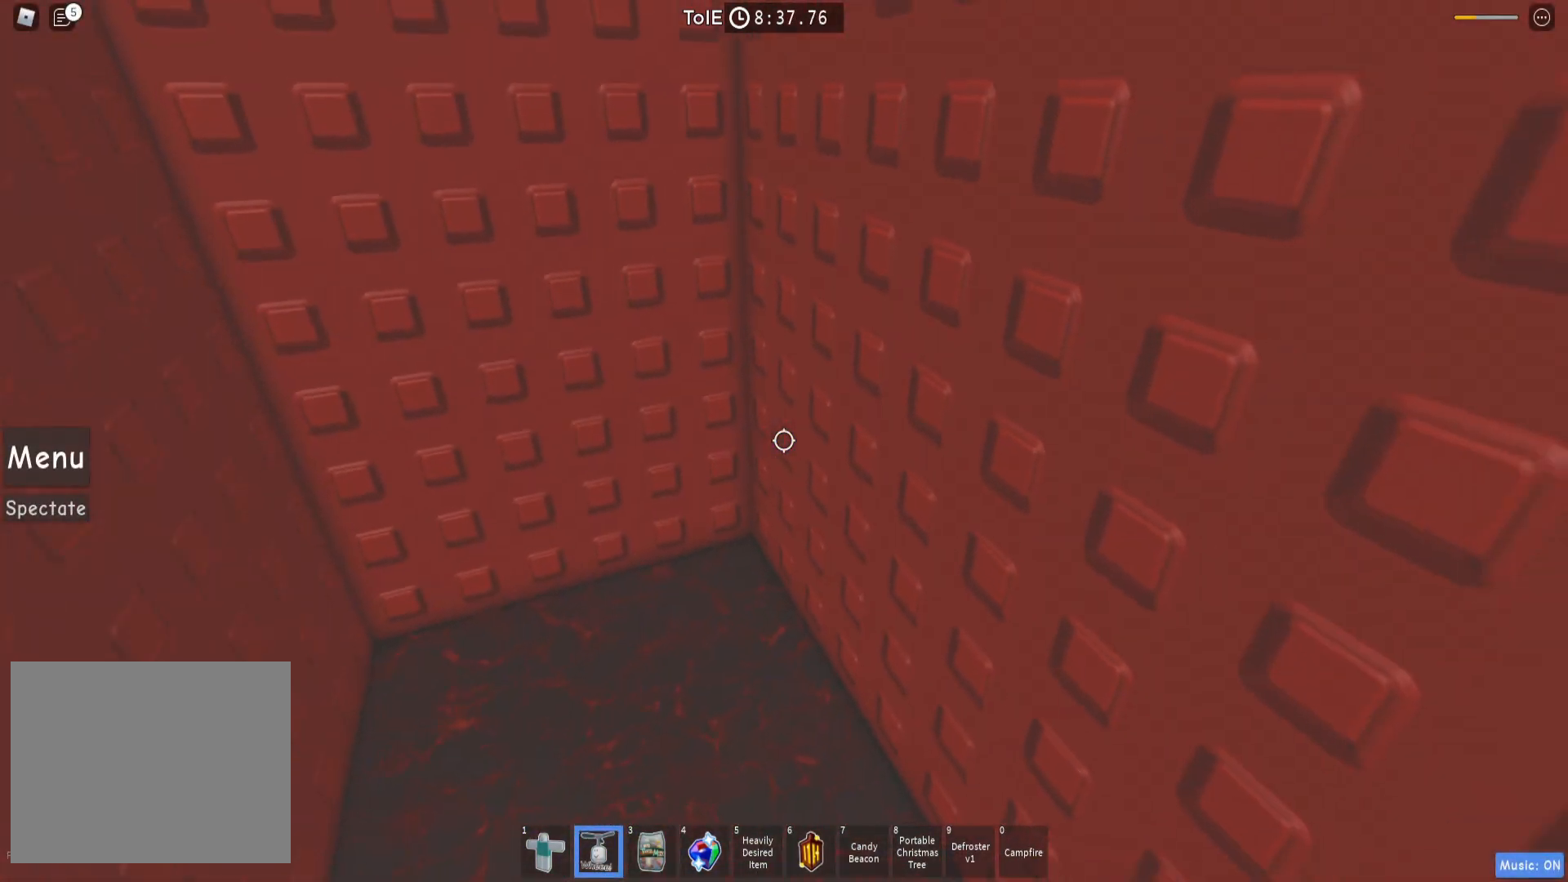
{"keys": [], "events": []}
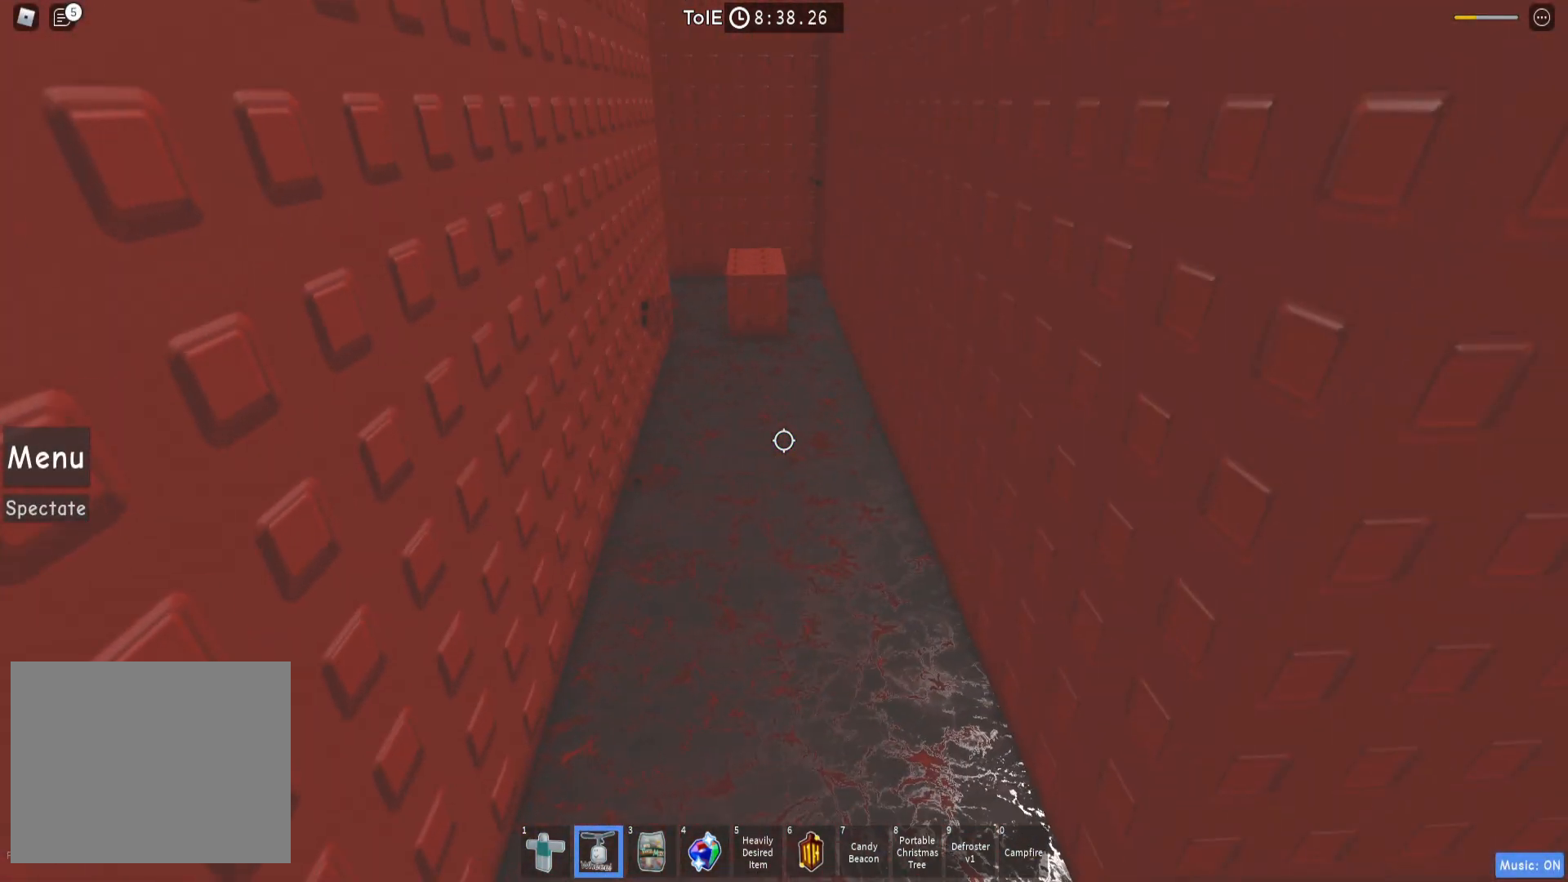
{"keys": [], "events": []}
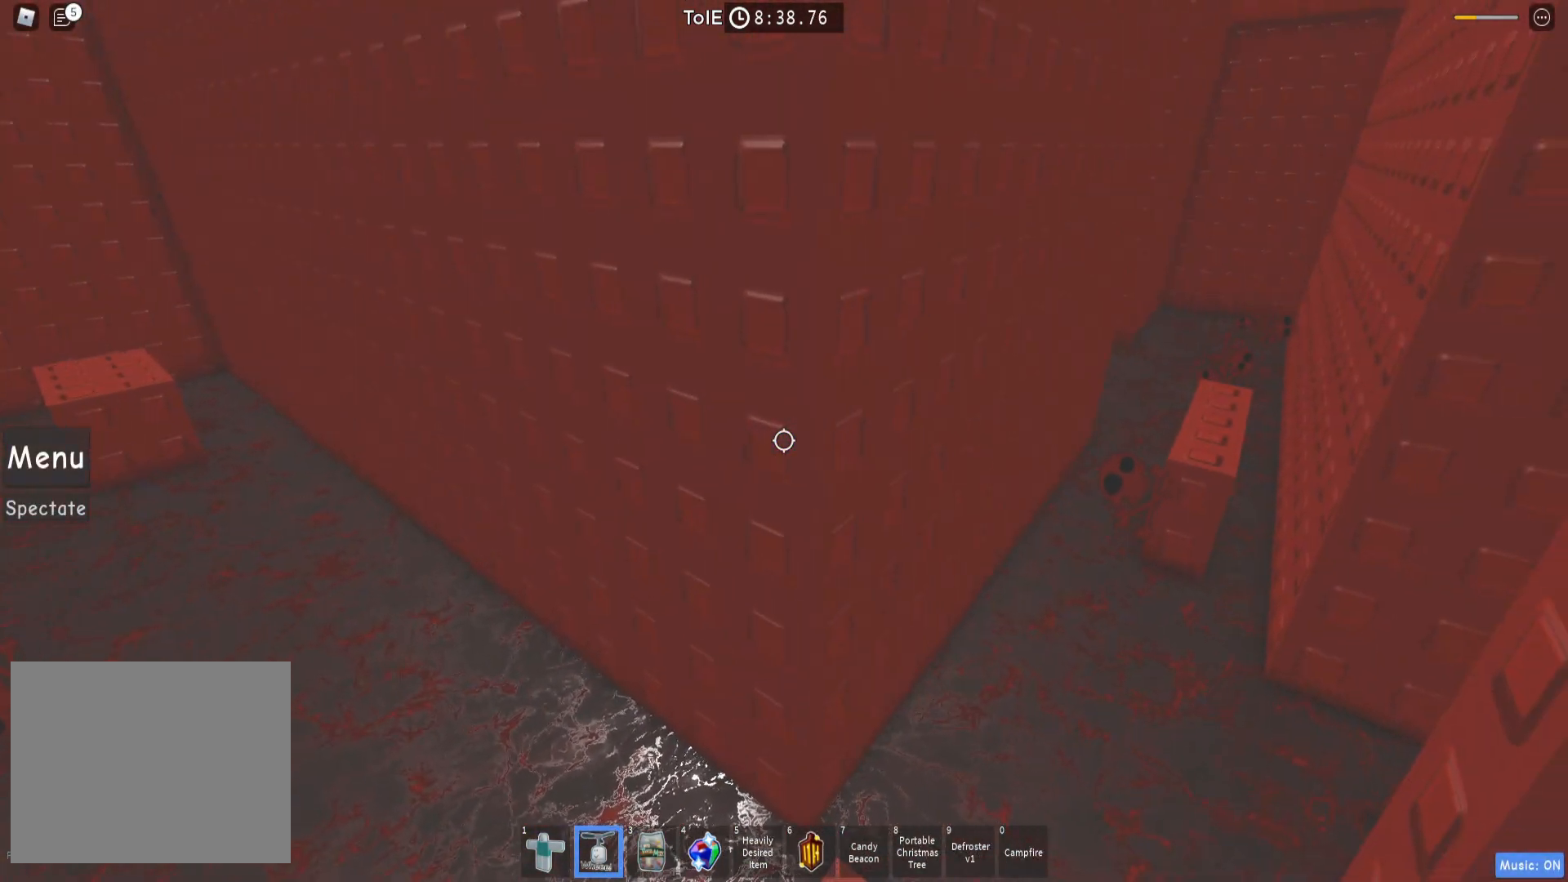
{"keys": [], "events": []}
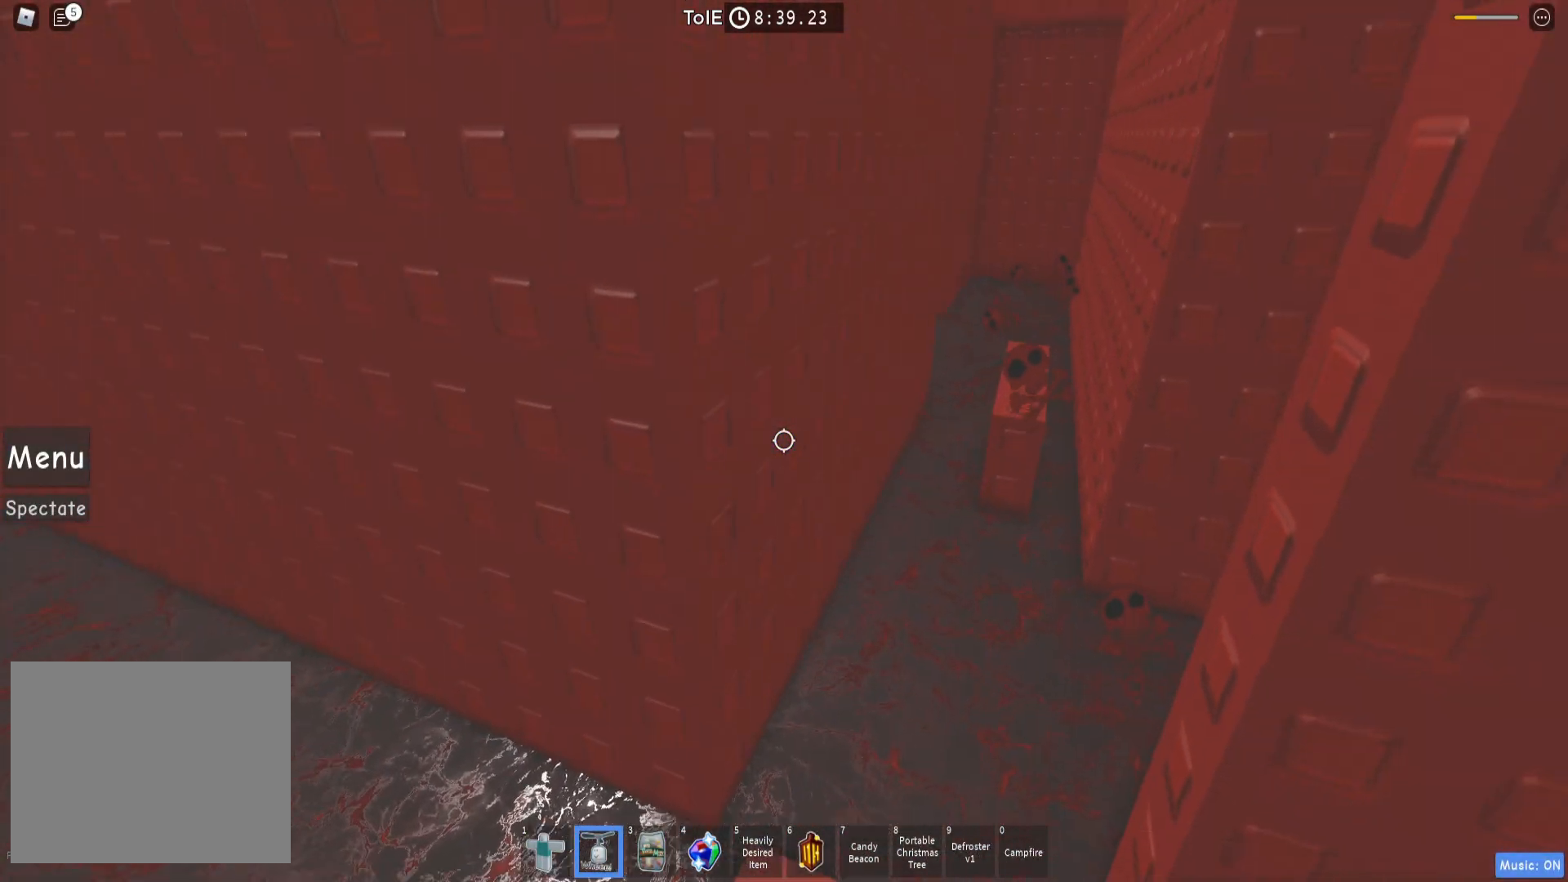
{"keys": ["w"], "events": [[250, "w", "down"]]}